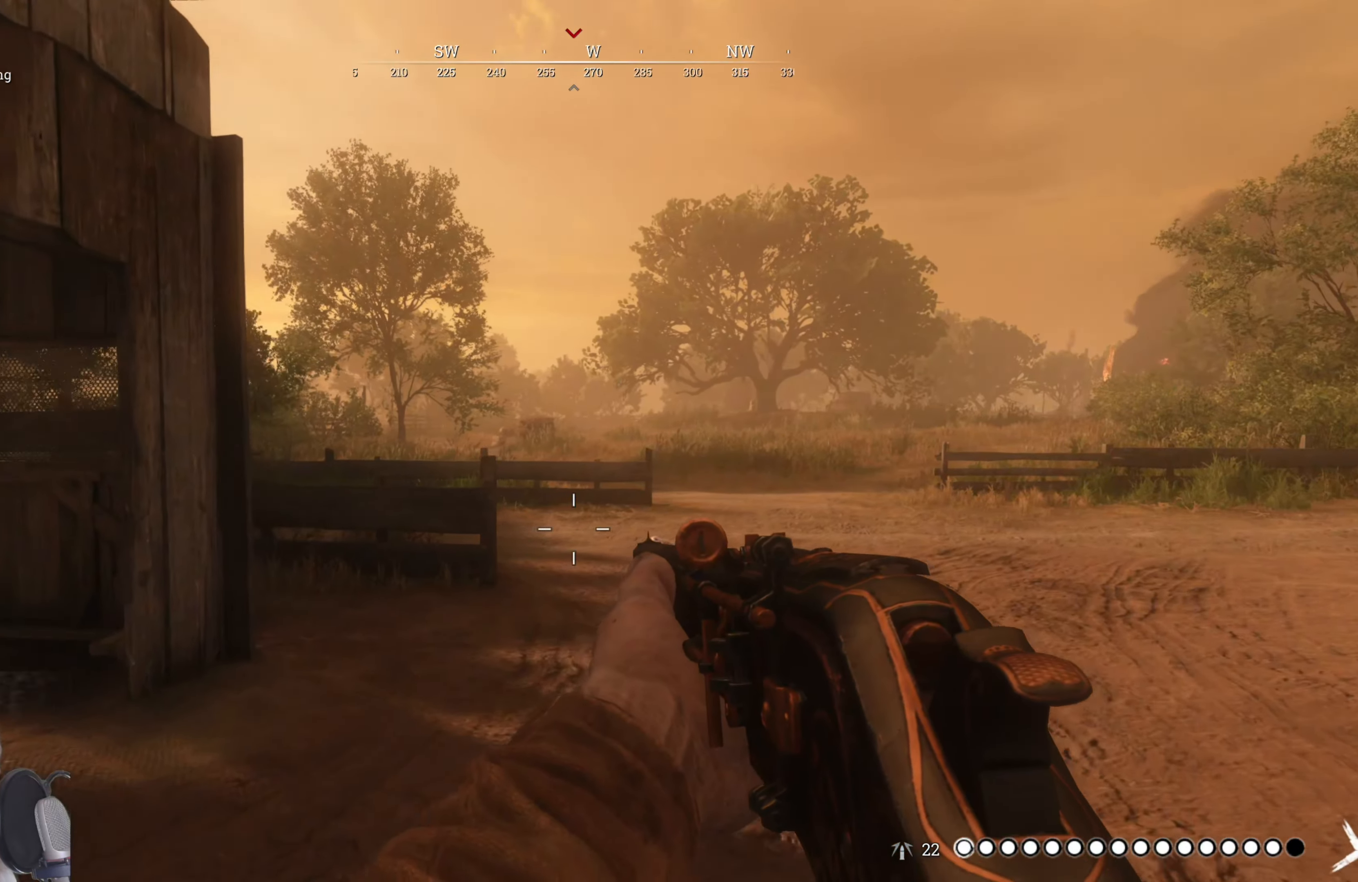
Gameplay with keyboard and mouse; each line is a JSON object with the keys and mouse buttons held at the frame after it. "events" lists presses ("down") and releases ("up") of "1", "3", "4", "5", "a", "alt", "c", "caps_lock", "ctrl", "d", "e", "f", "g", "q", "r", "s", "shift", "space", "t", "tab", "v", "w", "x", "z", "mouse_left", "mouse_wheel" and "mouse_right" between this image and that frame as [ms after this image, input, new state], when the widget could be followed in between. "mouse_left", "mouse_wheel", "mouse_right" = the "left", "wheel", "right" buttons of the "mouse" list. No other keys are recorded. "wheel" means that the mouse wheel is clicked or scrolled. Mouse movement is not recorded. Not read: 2.
{"keys": ["d", "s"], "mouse": [], "events": [[180, "w", "up"], [460, "s", "down"]]}
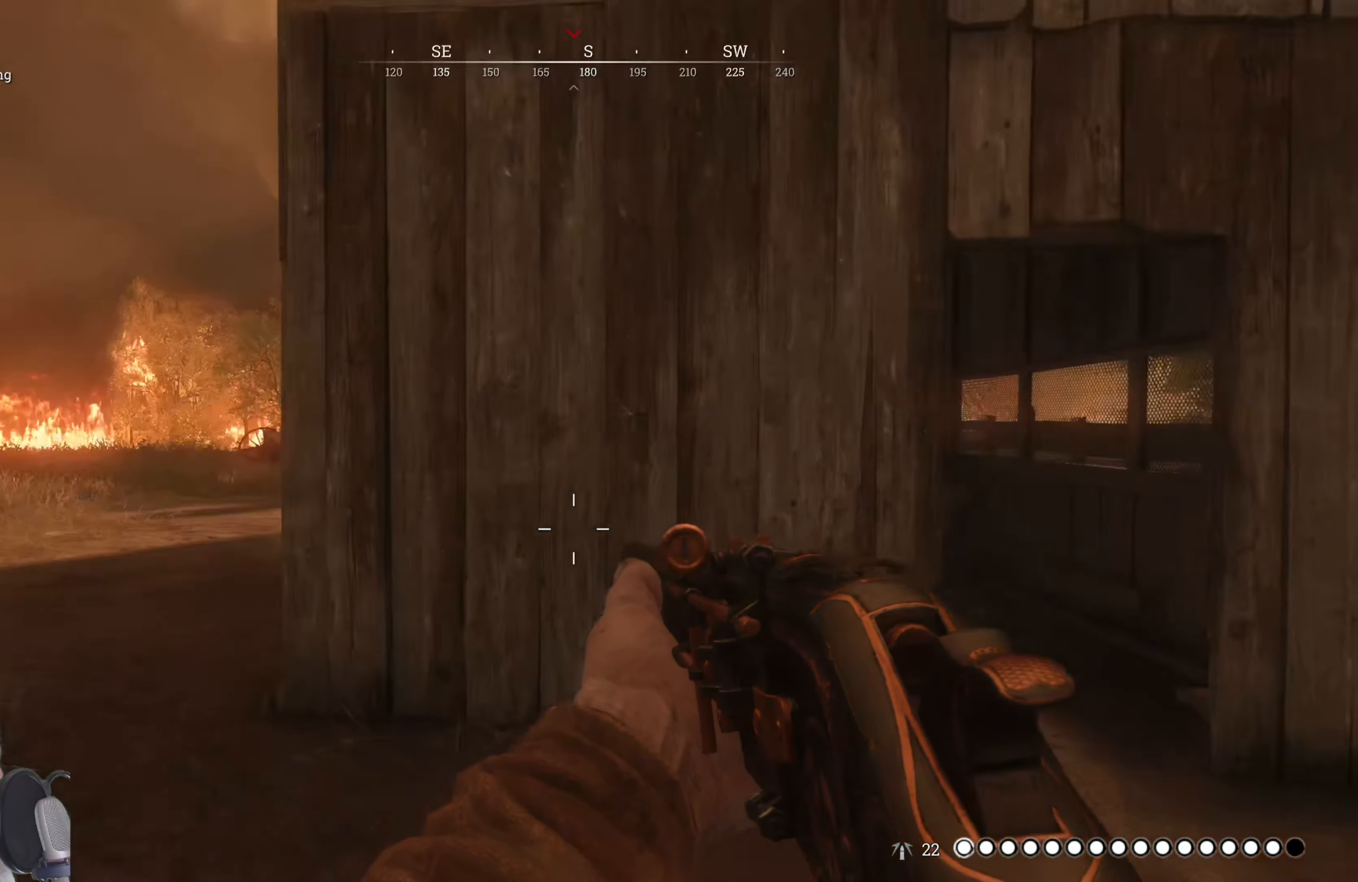
{"keys": ["s"], "mouse": [], "events": [[160, "d", "up"]]}
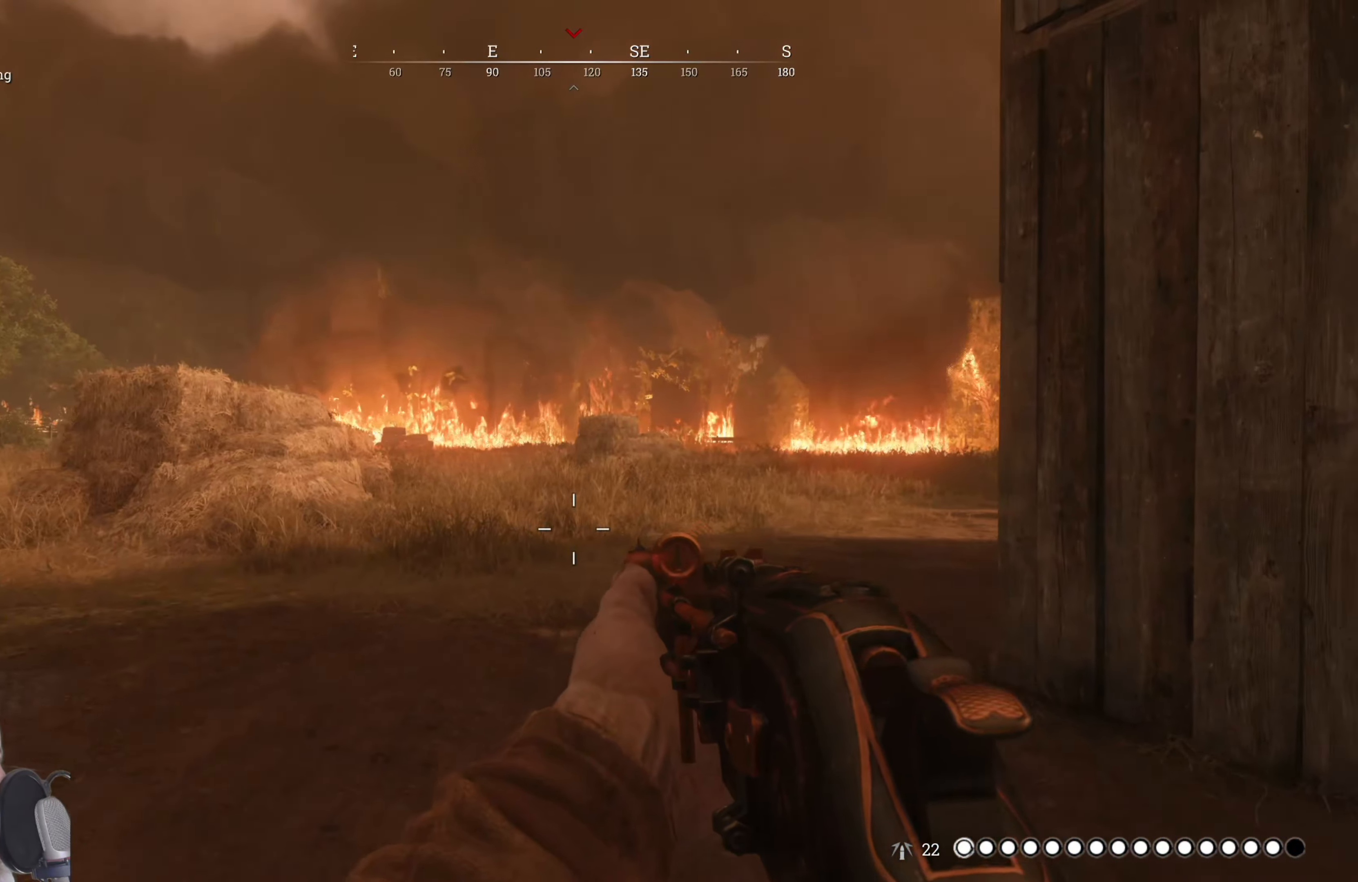
{"keys": [], "mouse": [], "events": [[160, "s", "up"]]}
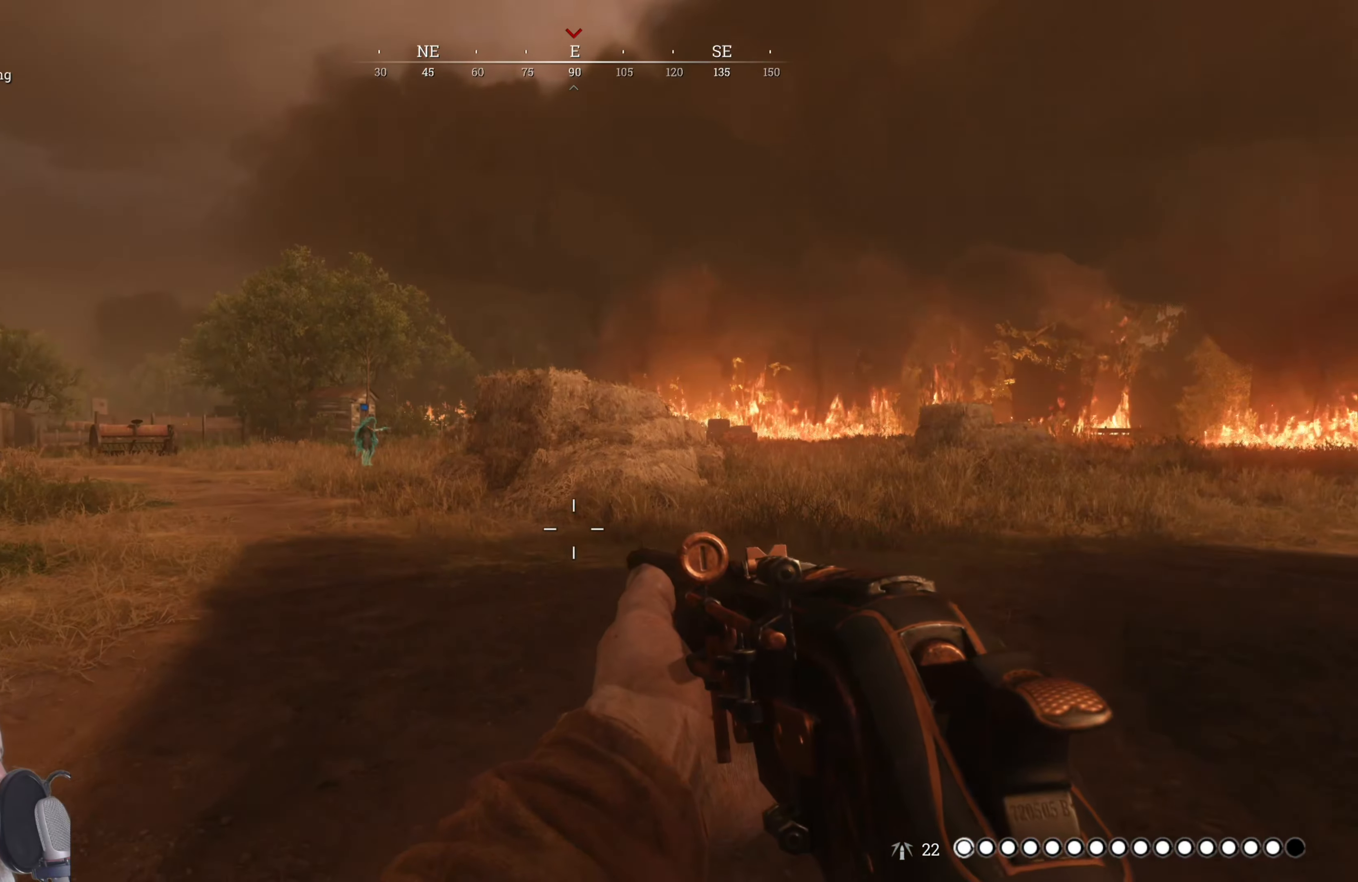
{"keys": [], "mouse": [], "events": []}
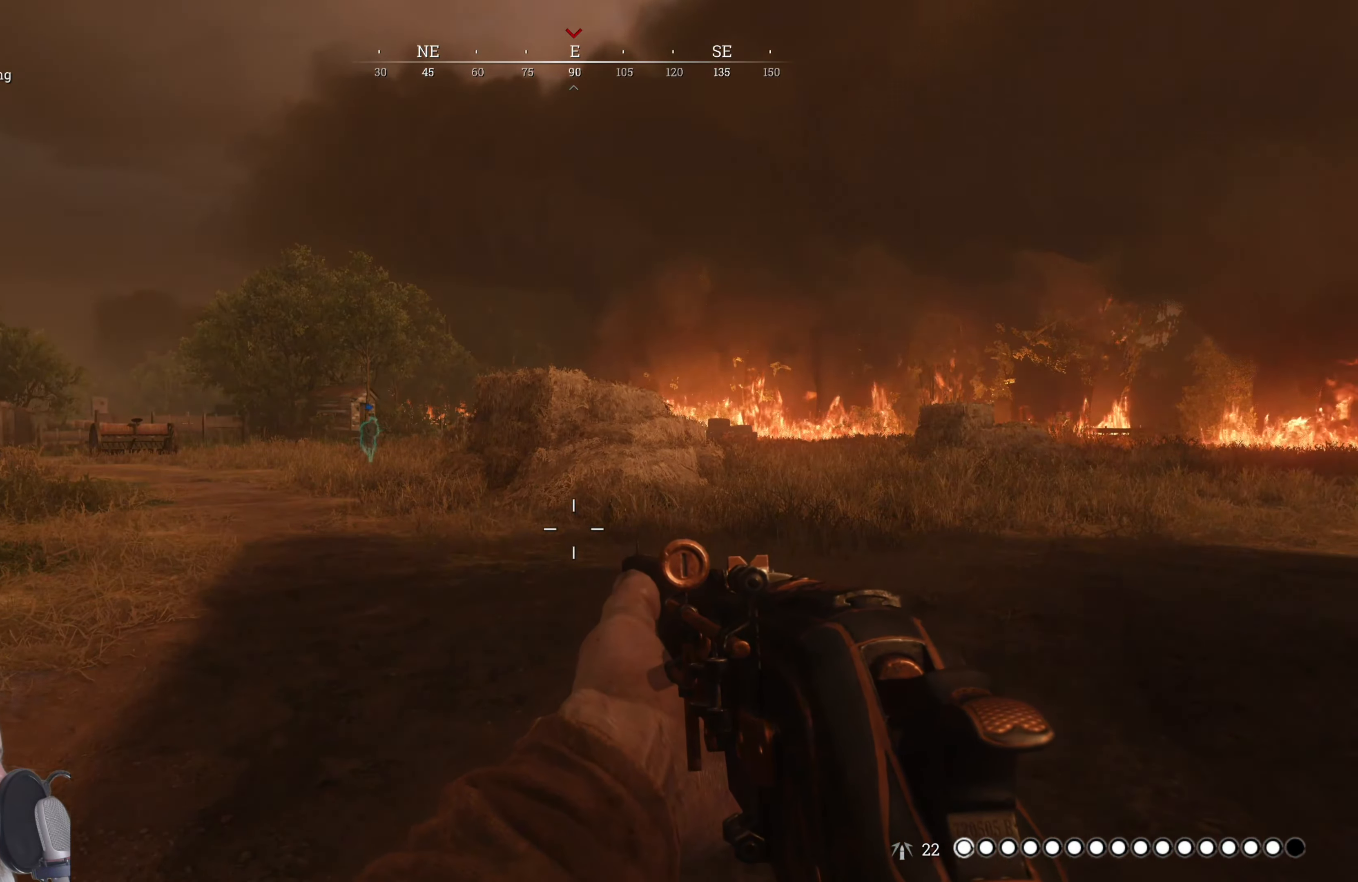
{"keys": ["d", "w"], "mouse": [], "events": [[60, "d", "down"], [160, "w", "down"]]}
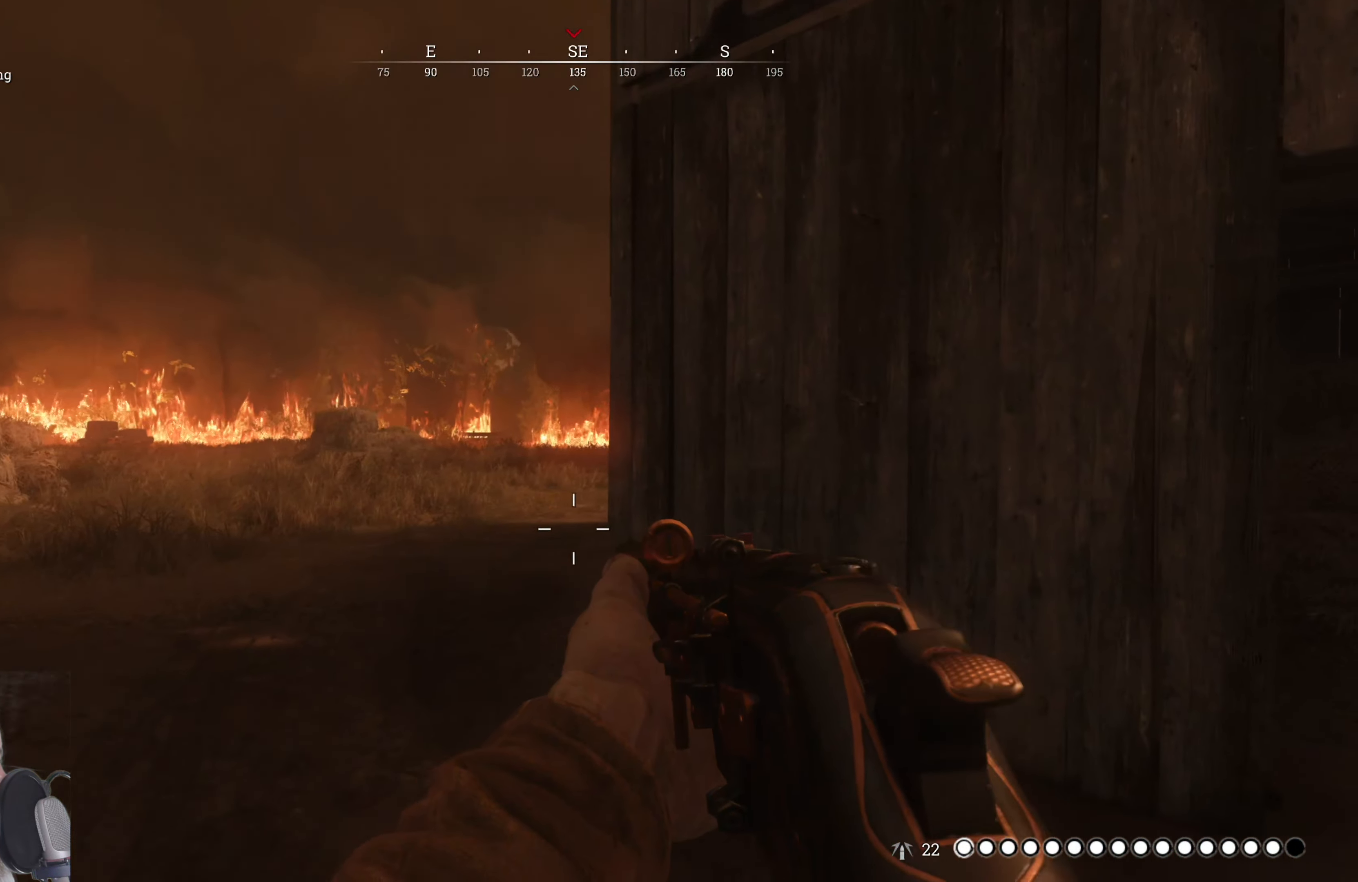
{"keys": ["d", "w"], "mouse": [], "events": [[20, "d", "up"], [60, "w", "up"], [220, "d", "down"], [220, "w", "down"]]}
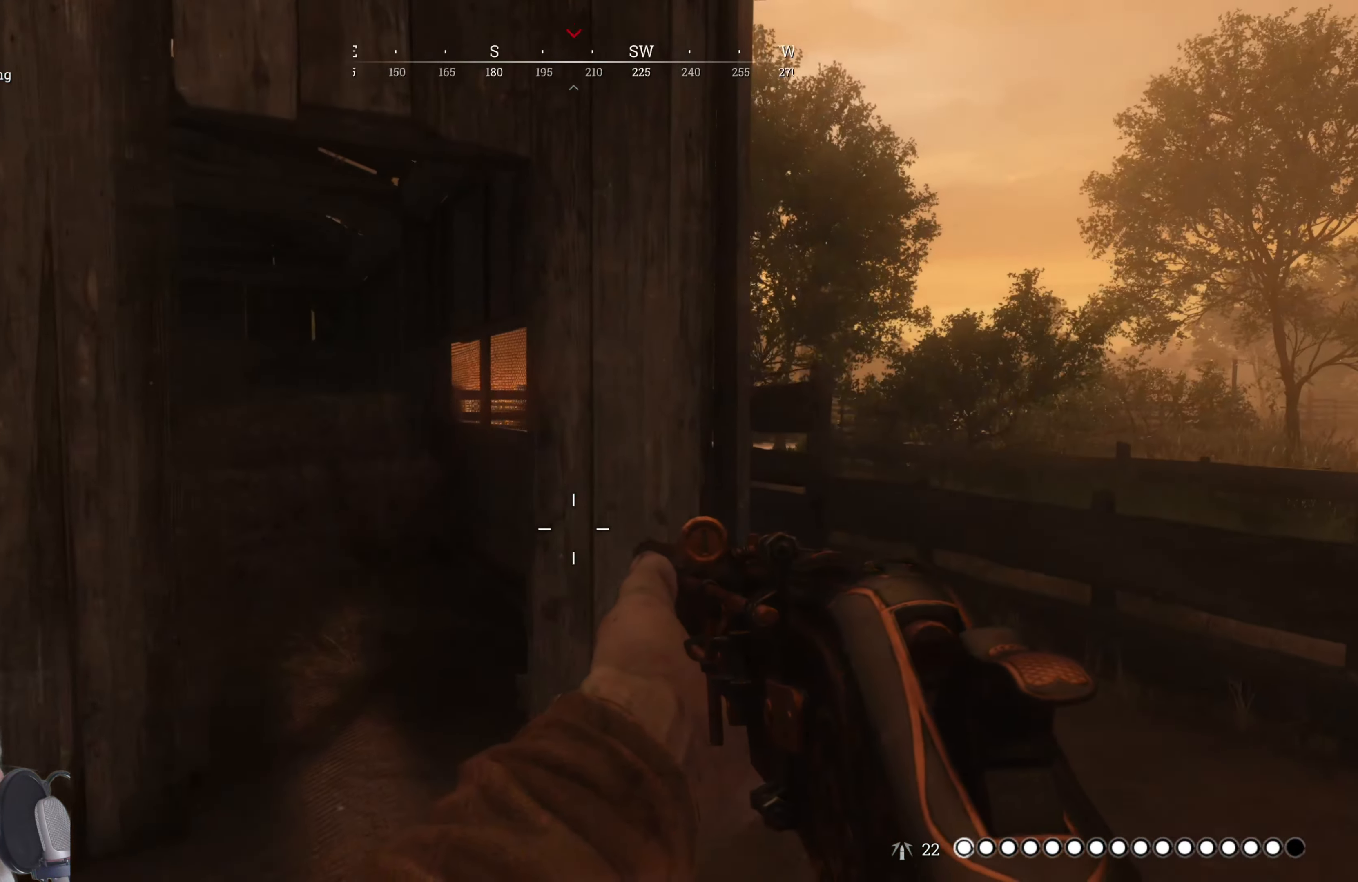
{"keys": ["d", "shift", "w"], "mouse": [], "events": [[40, "shift", "down"]]}
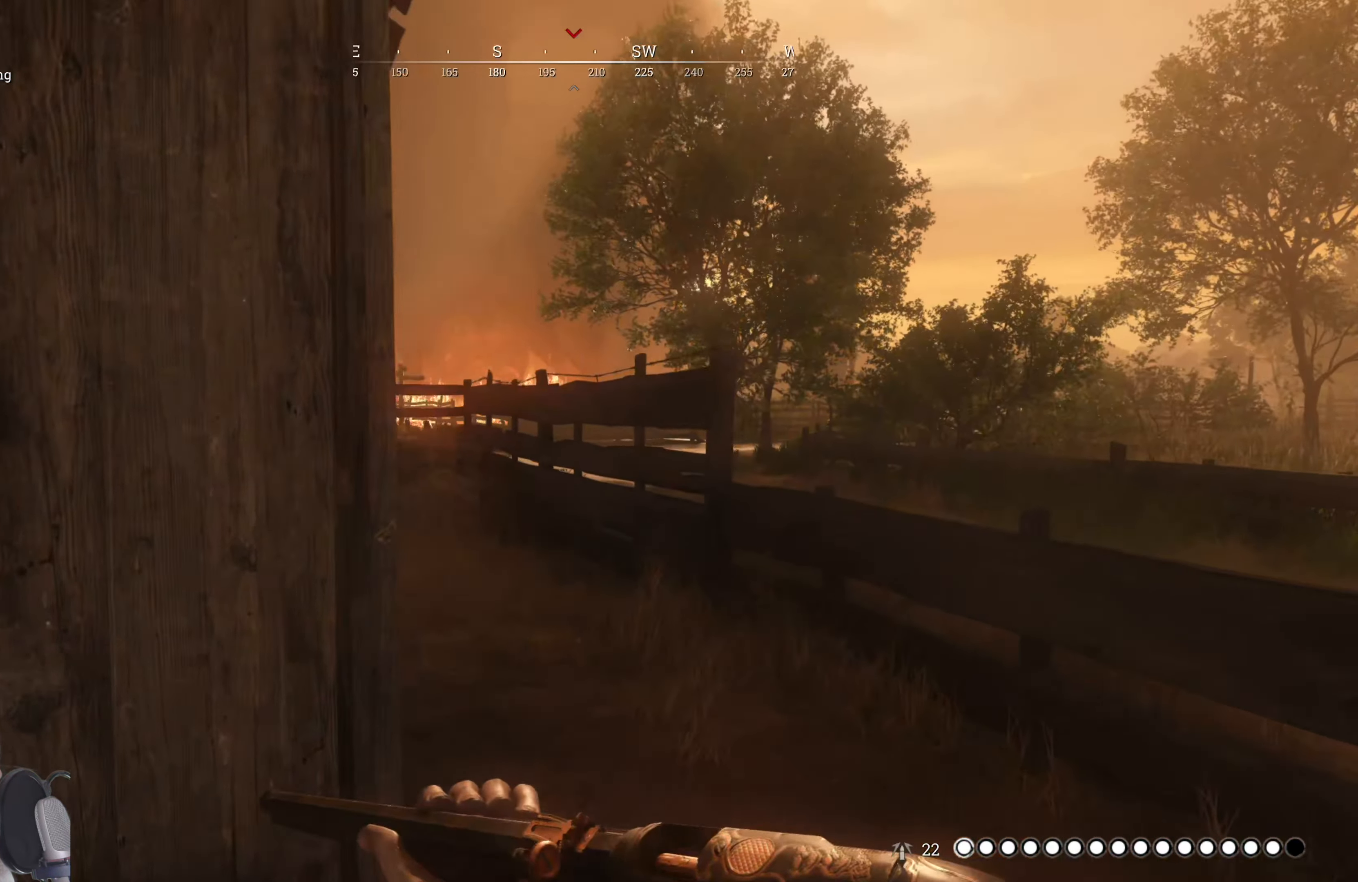
{"keys": [], "mouse": [], "events": [[100, "d", "up"], [160, "shift", "up"], [240, "w", "up"]]}
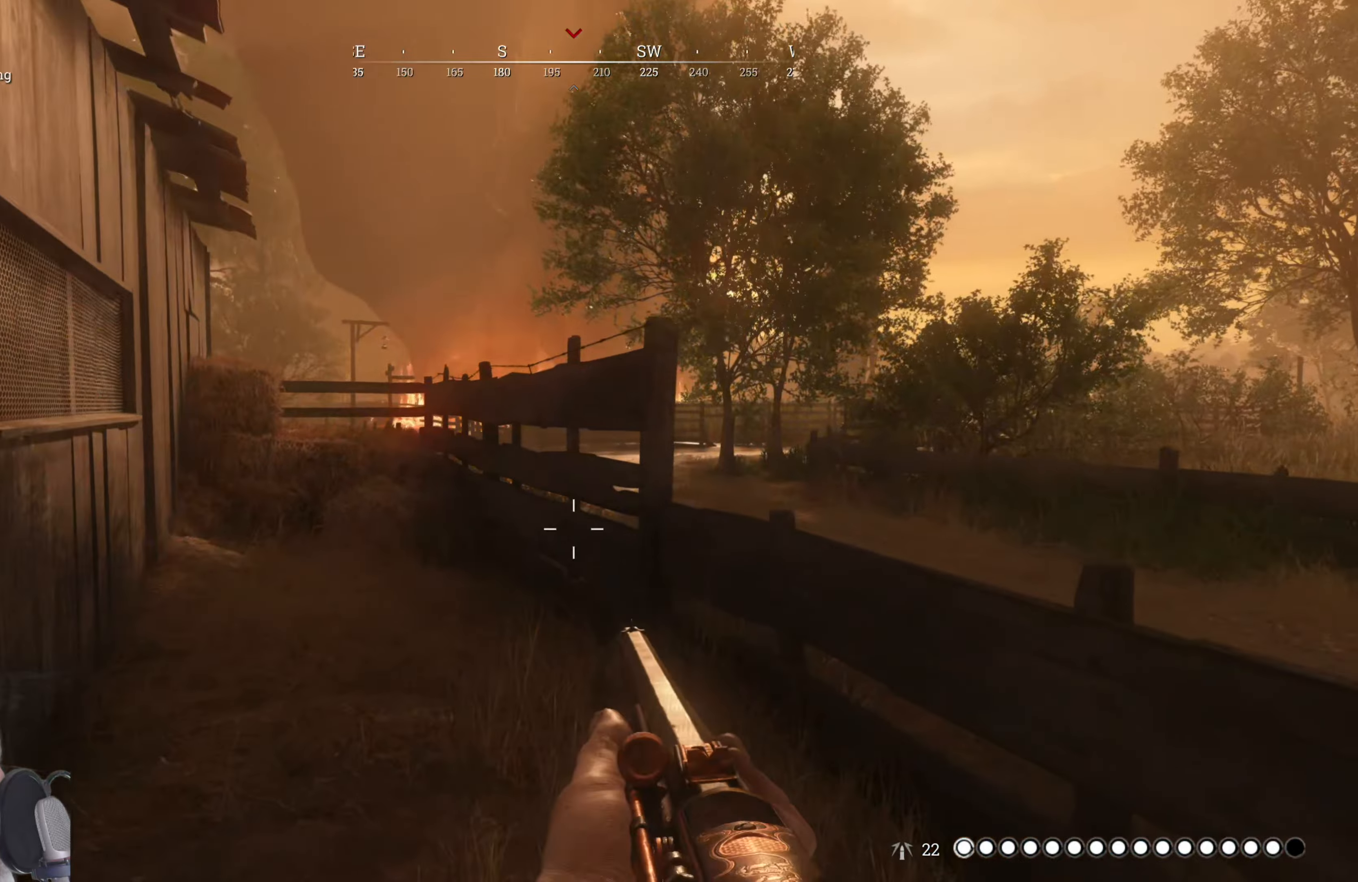
{"keys": ["d"], "mouse": [], "events": [[200, "d", "down"]]}
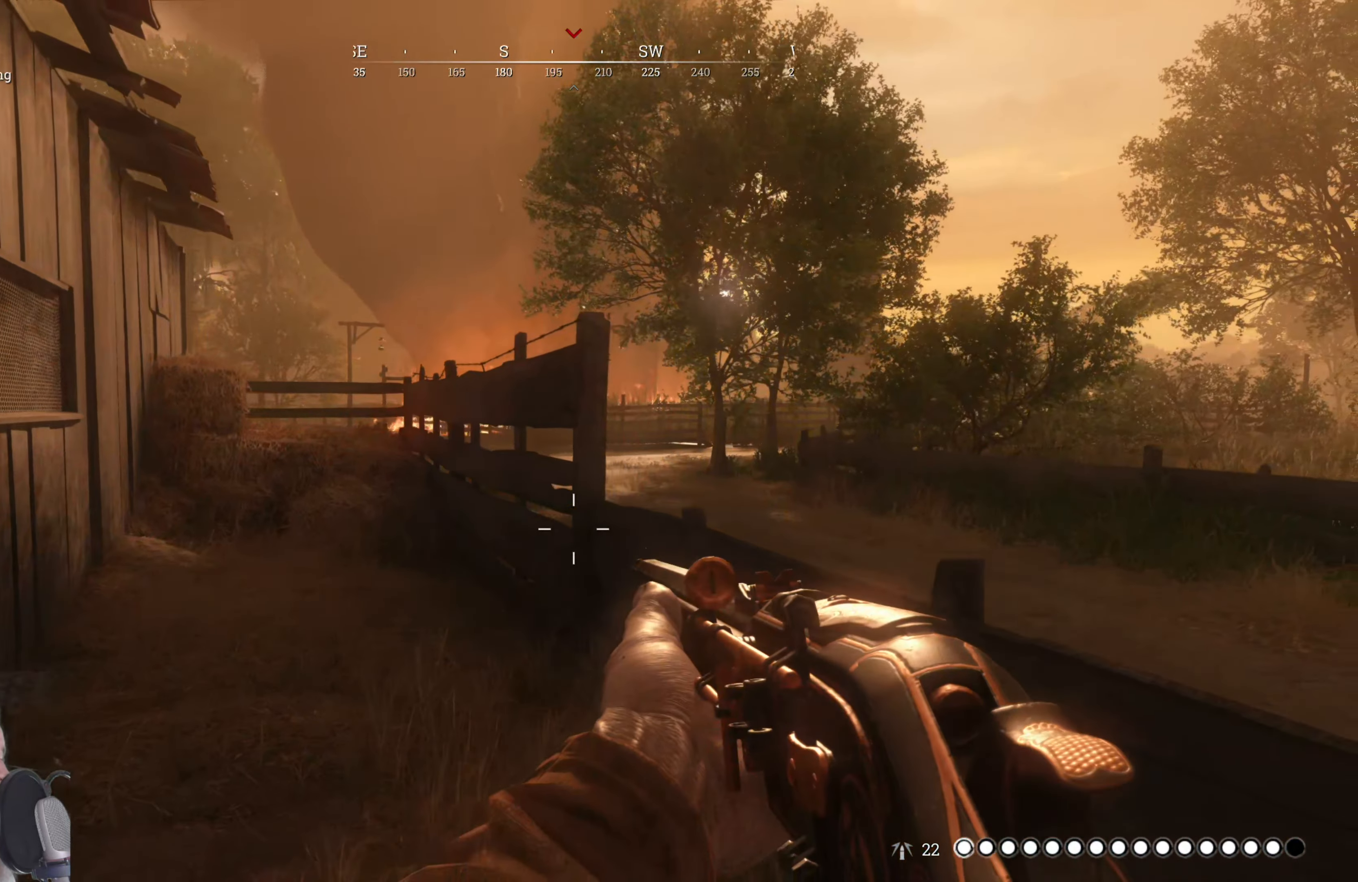
{"keys": ["d", "s"], "mouse": [], "events": [[360, "s", "down"]]}
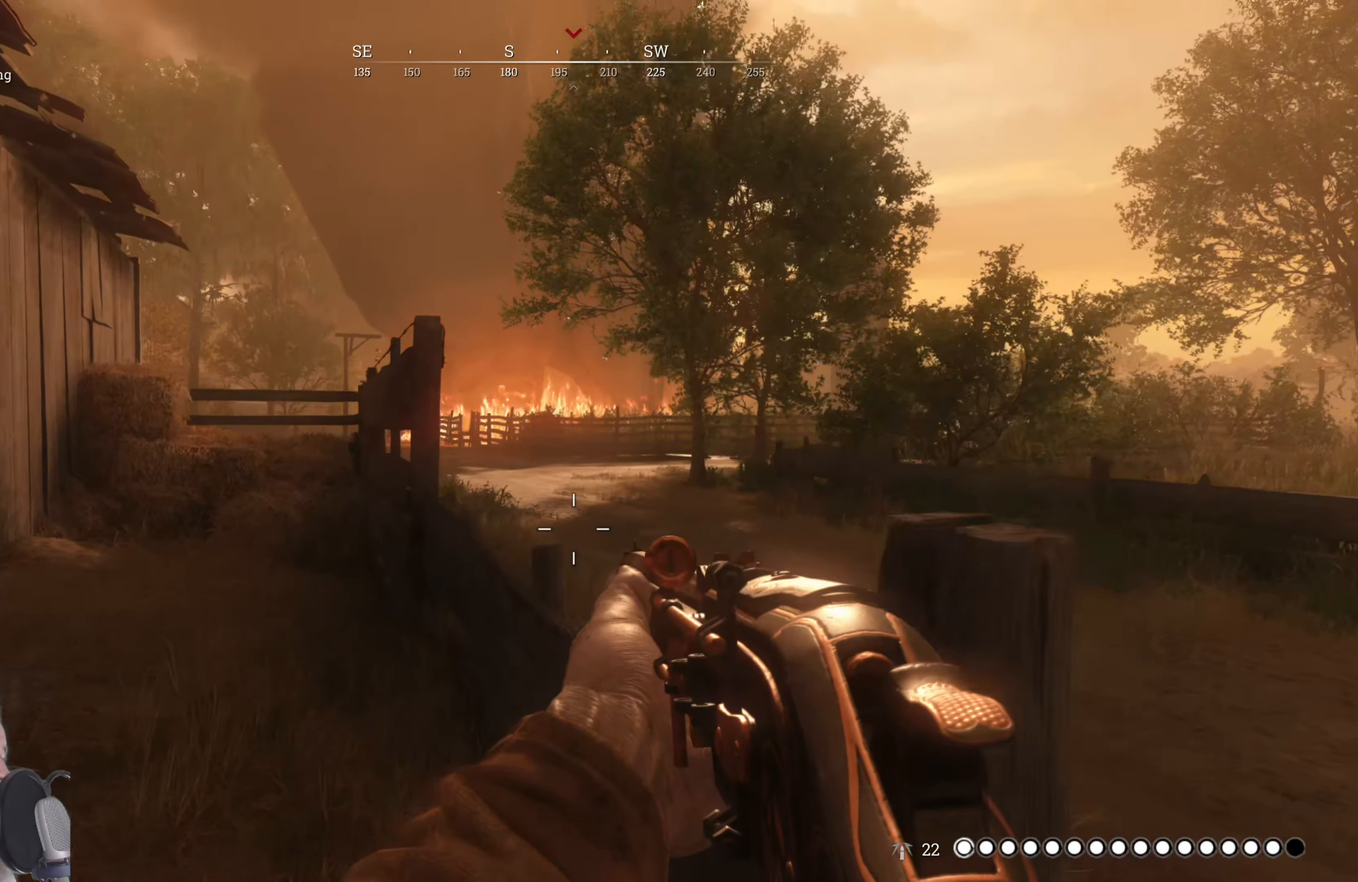
{"keys": ["a", "w"], "mouse": [], "events": [[100, "s", "up"], [240, "d", "up"], [280, "a", "down"], [340, "w", "down"]]}
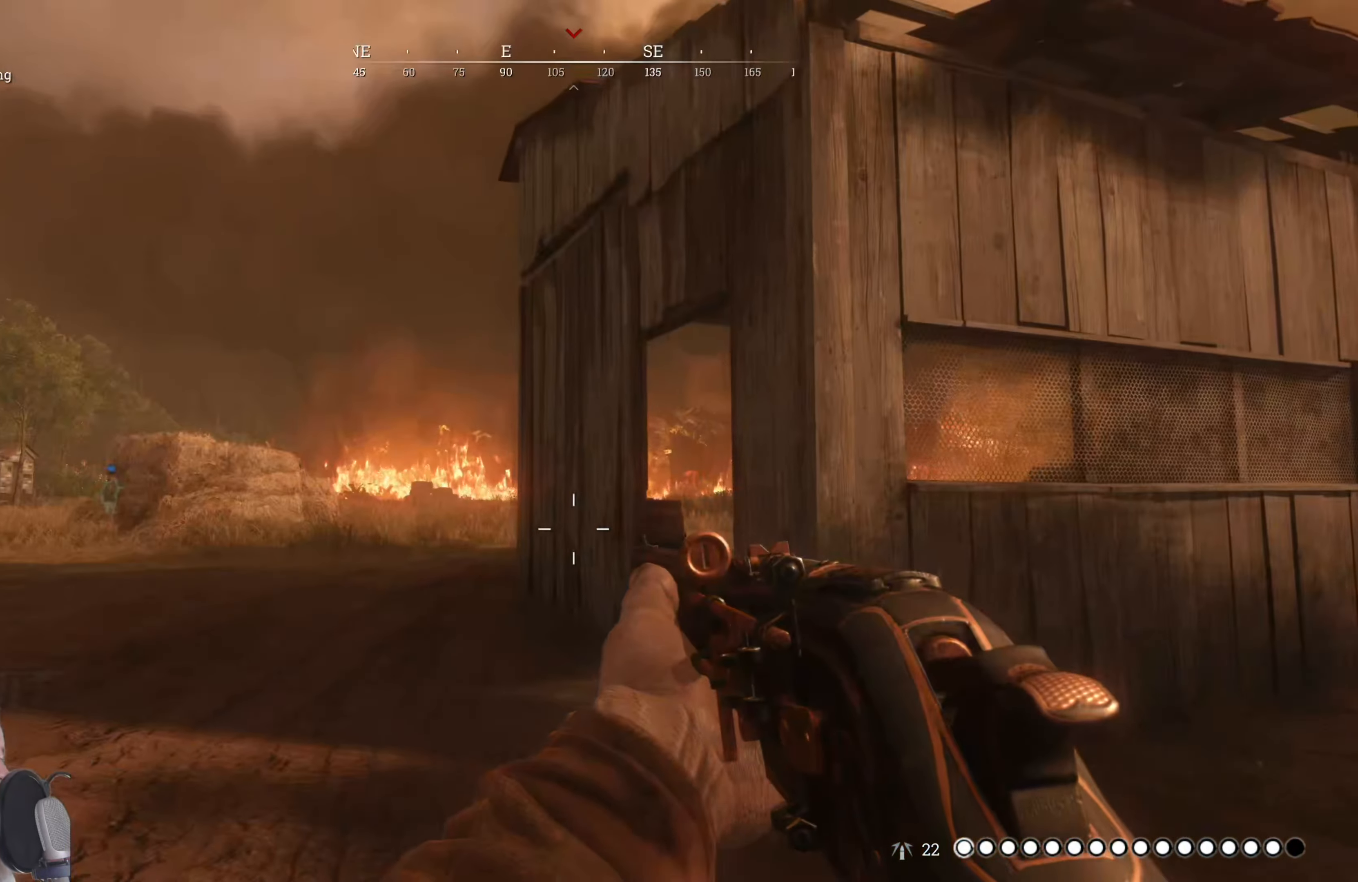
{"keys": ["w"], "mouse": [], "events": [[60, "a", "up"], [60, "d", "down"], [440, "d", "up"]]}
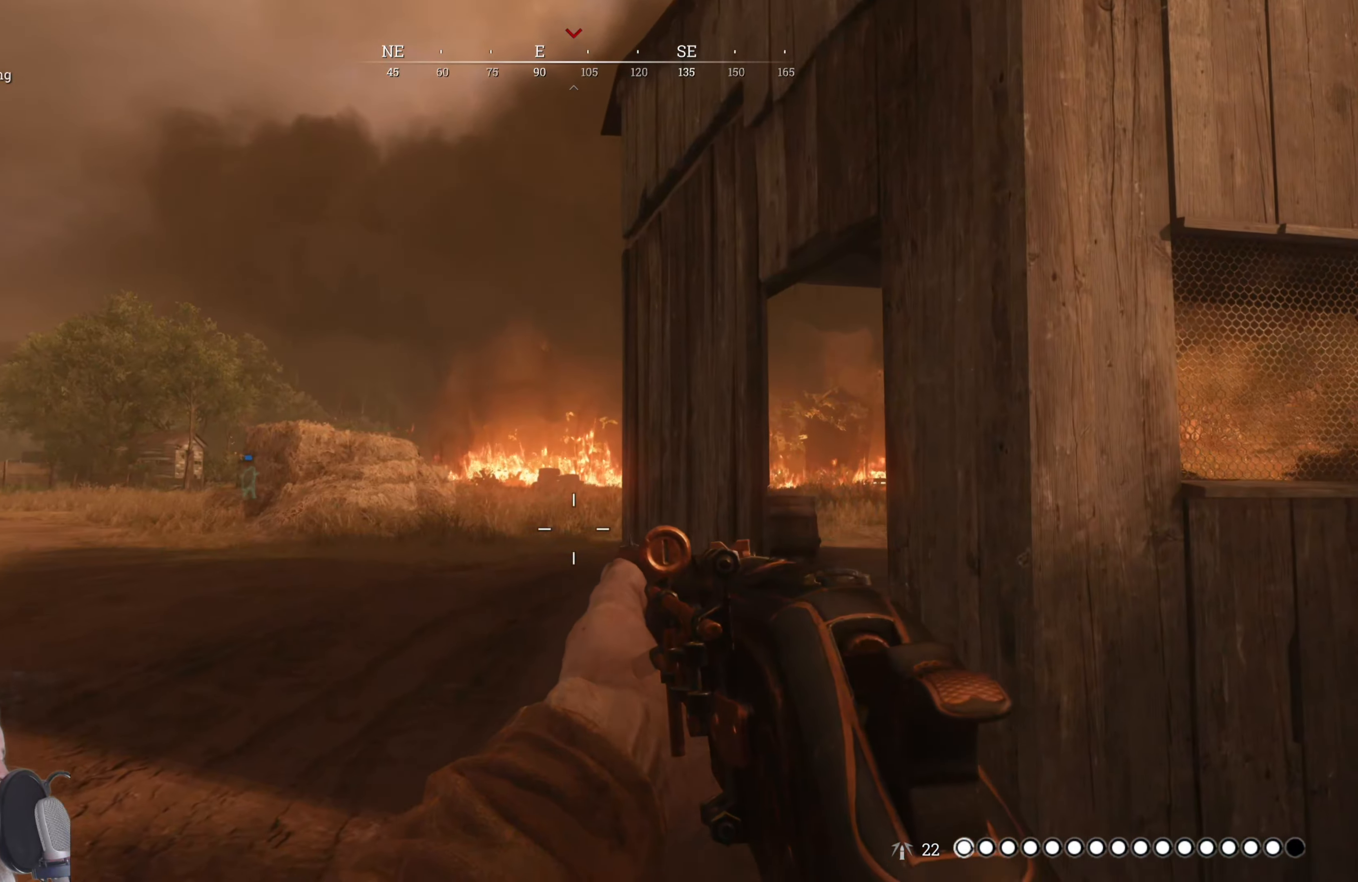
{"keys": ["w"], "mouse": [], "events": [[260, "d", "down"], [320, "d", "up"]]}
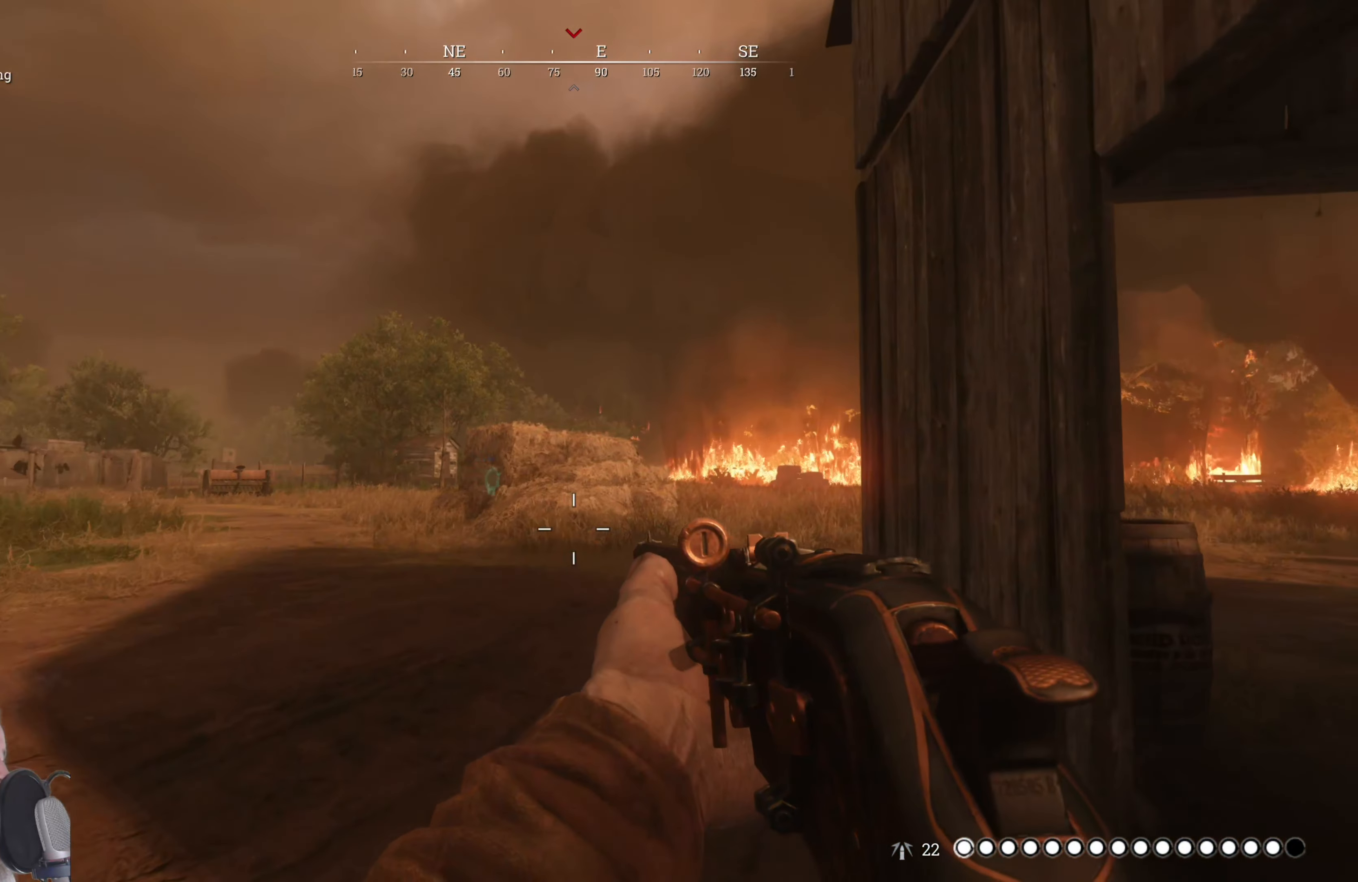
{"keys": ["w"], "mouse": [], "events": [[200, "d", "down"], [380, "d", "up"]]}
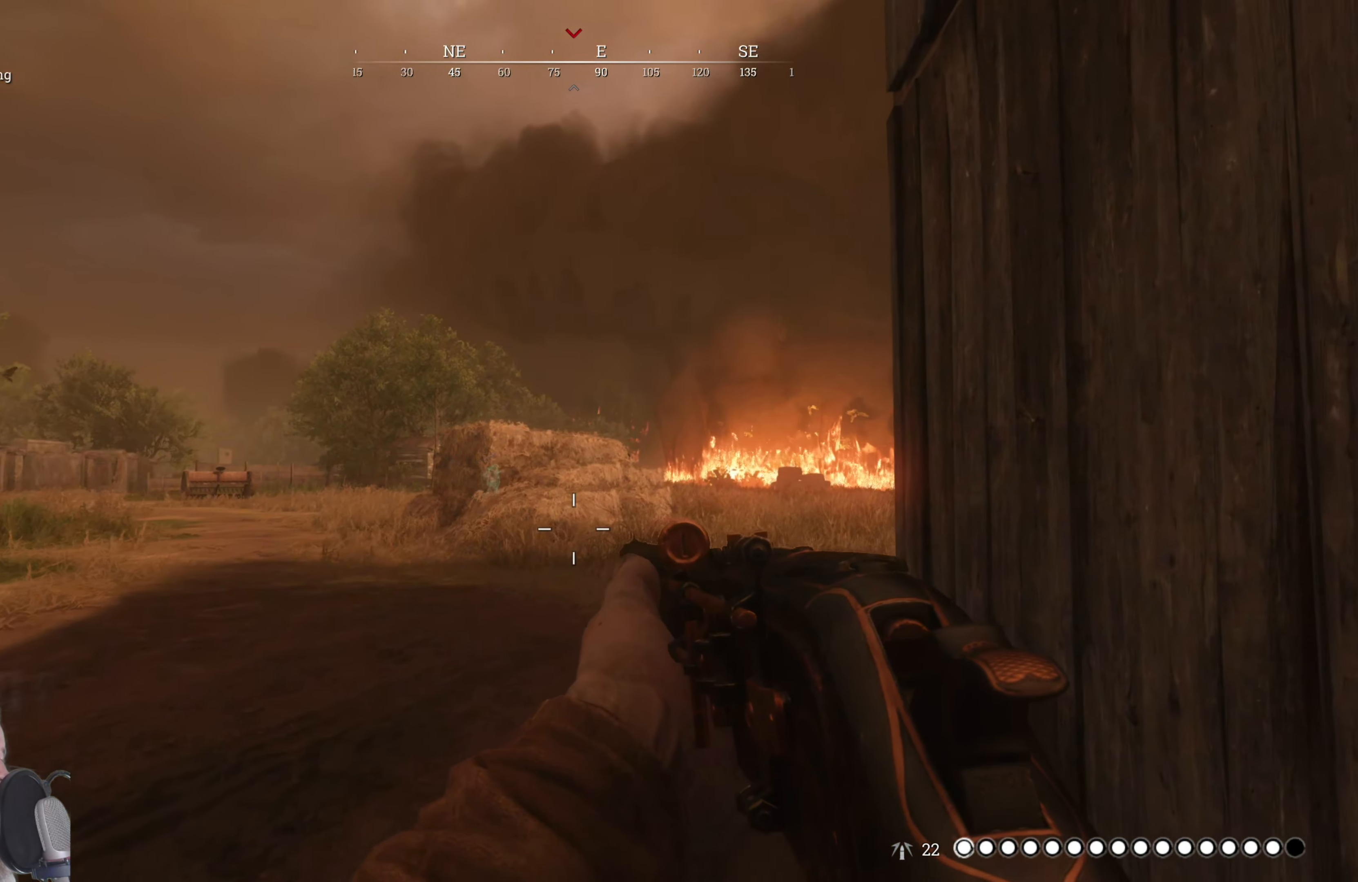
{"keys": ["w"], "mouse": [], "events": [[160, "d", "down"], [480, "d", "up"]]}
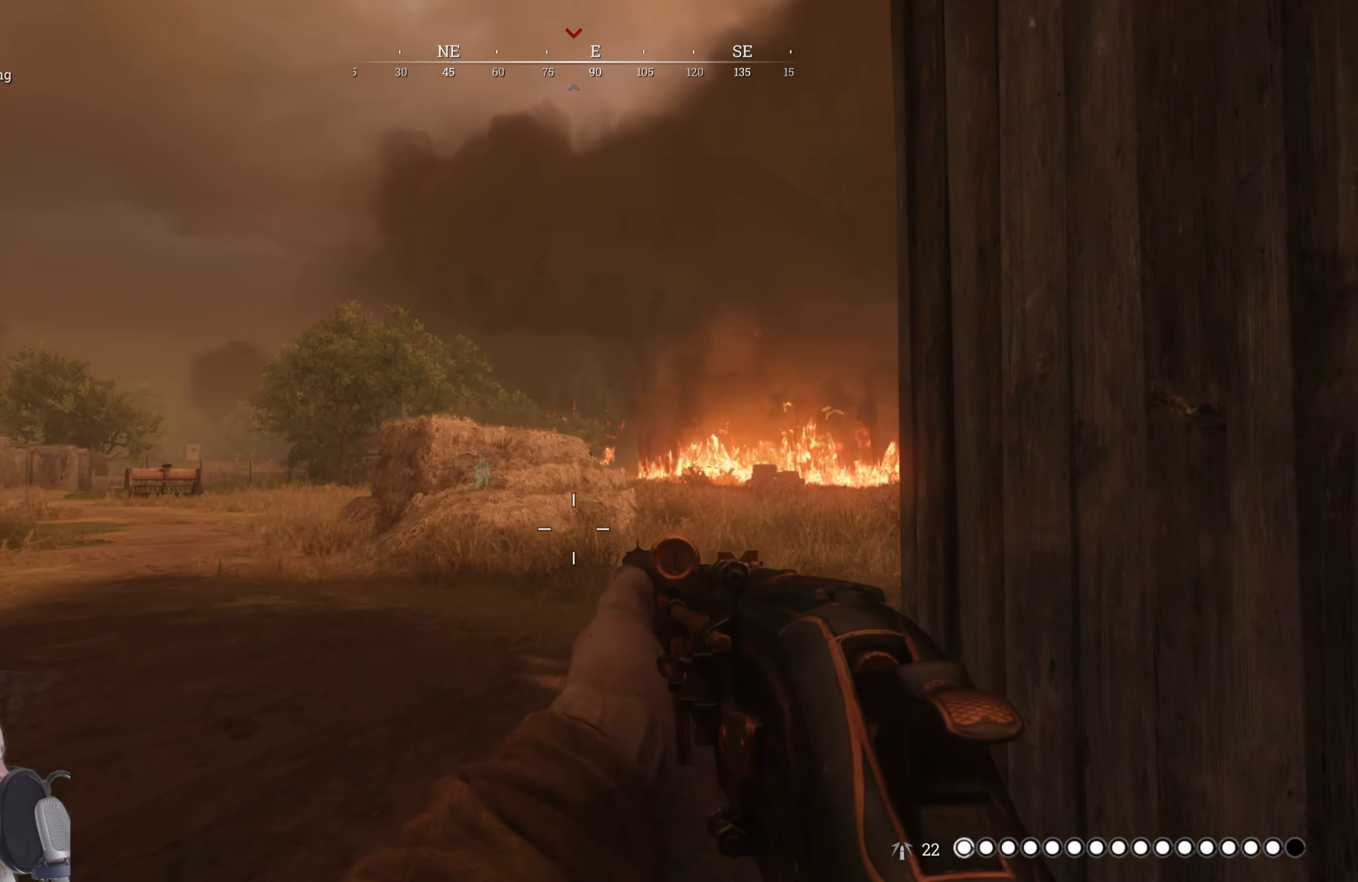
{"keys": ["d", "w"], "mouse": [], "events": [[160, "d", "down"]]}
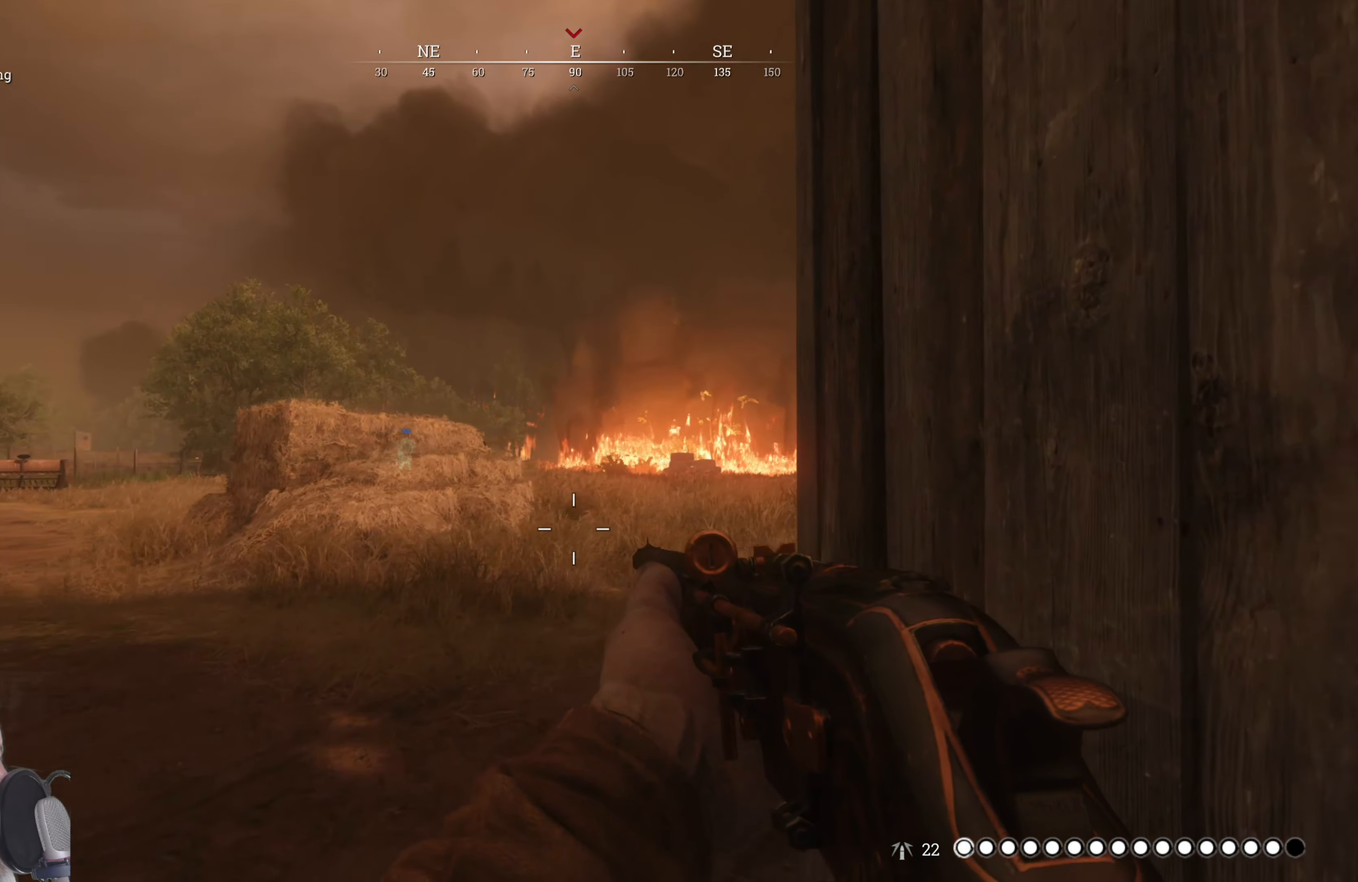
{"keys": [], "mouse": [], "events": [[60, "d", "up"], [460, "w", "up"]]}
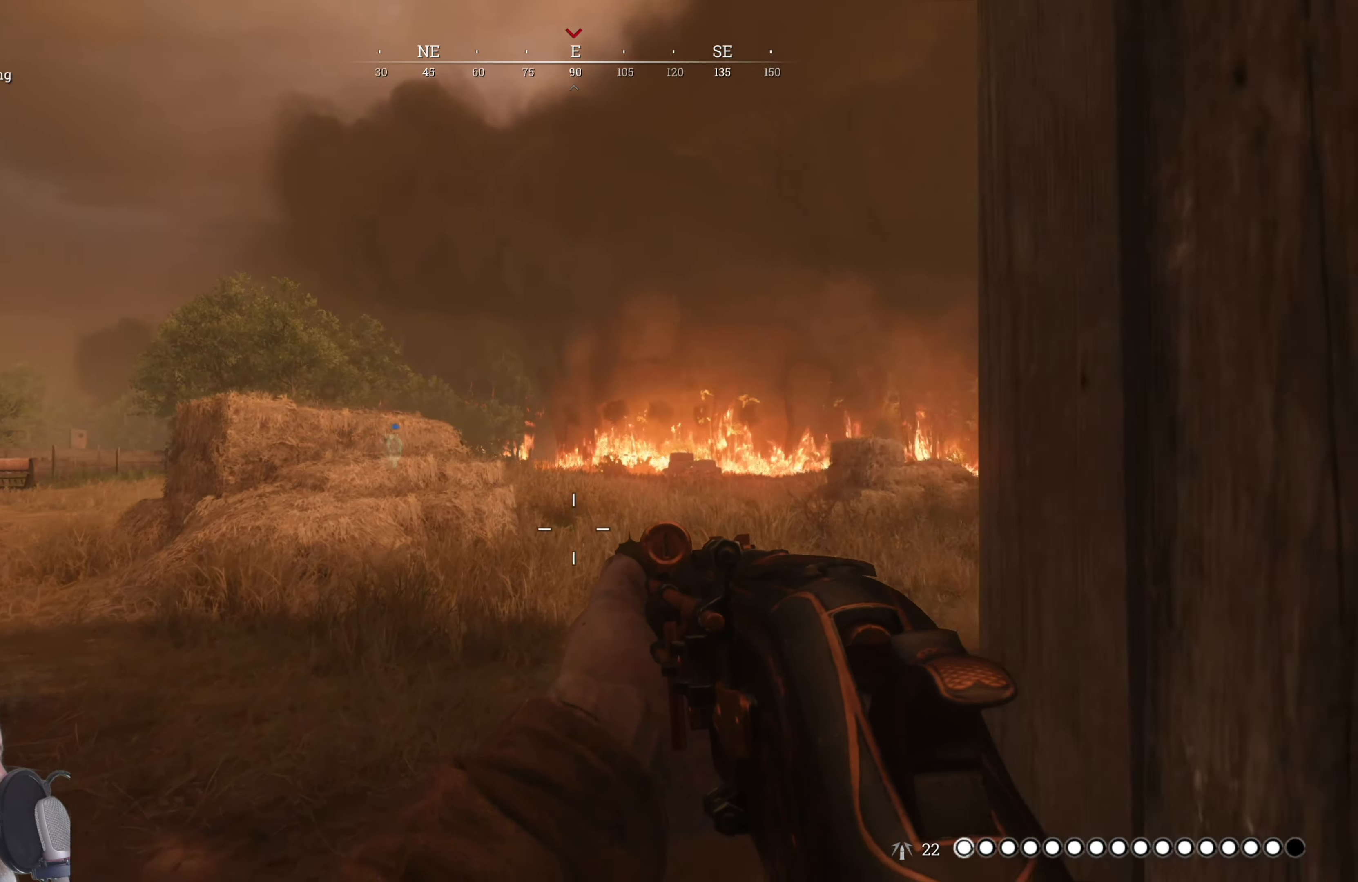
{"keys": ["w"], "mouse": [], "events": [[260, "w", "down"]]}
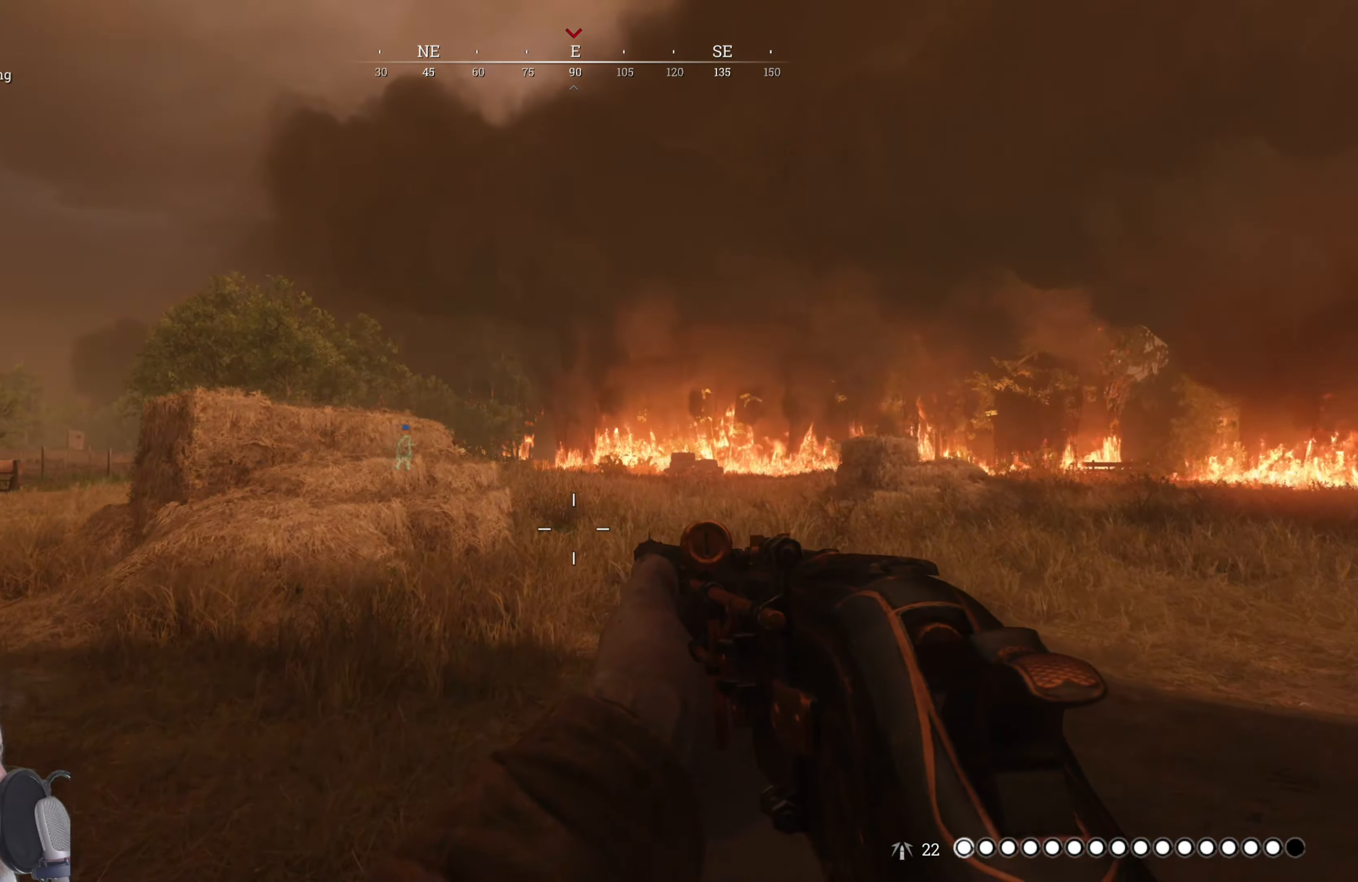
{"keys": ["w"], "mouse": [], "events": [[360, "a", "down"], [420, "a", "up"]]}
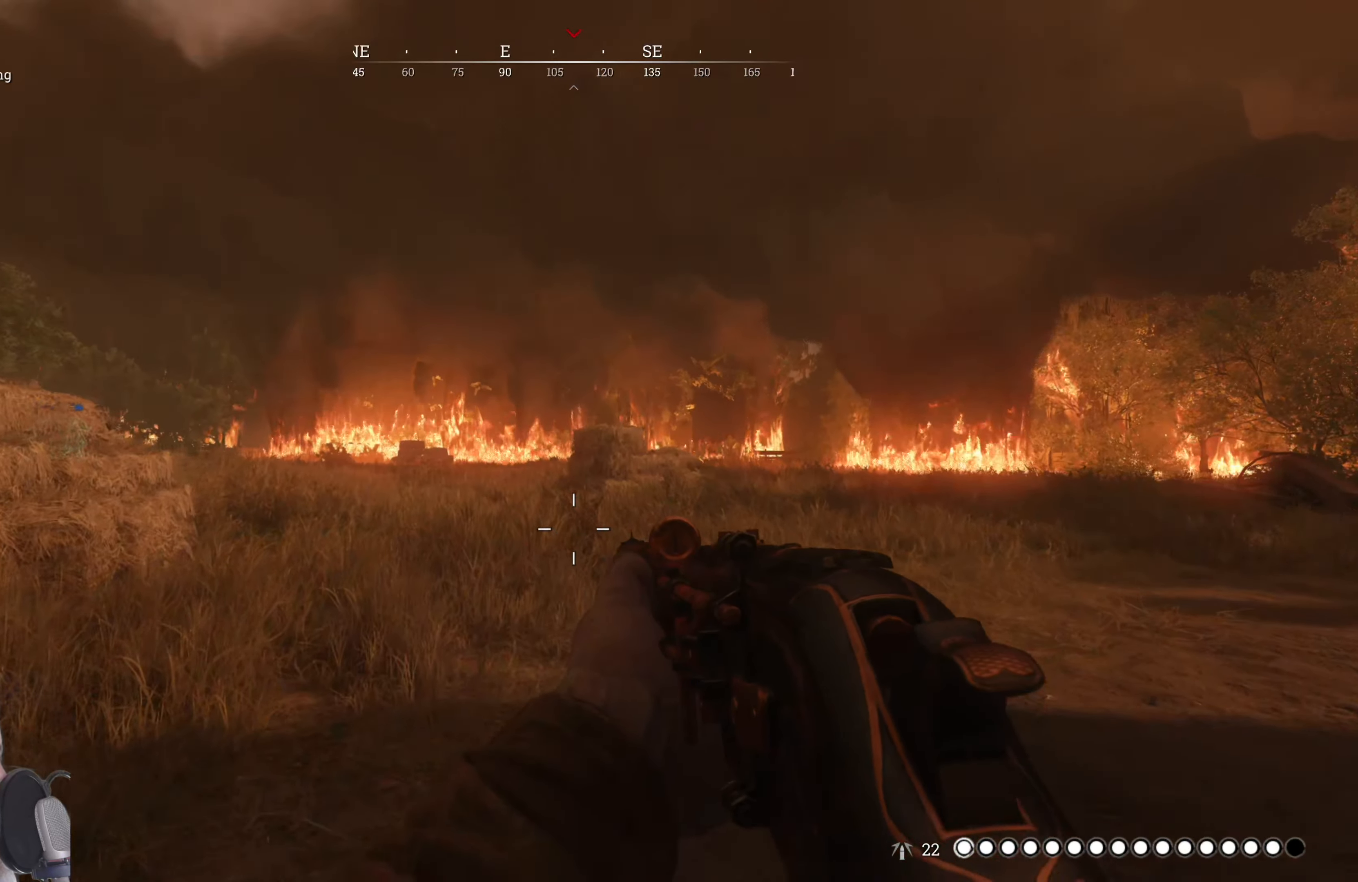
{"keys": ["a", "w"], "mouse": [], "events": [[340, "a", "down"]]}
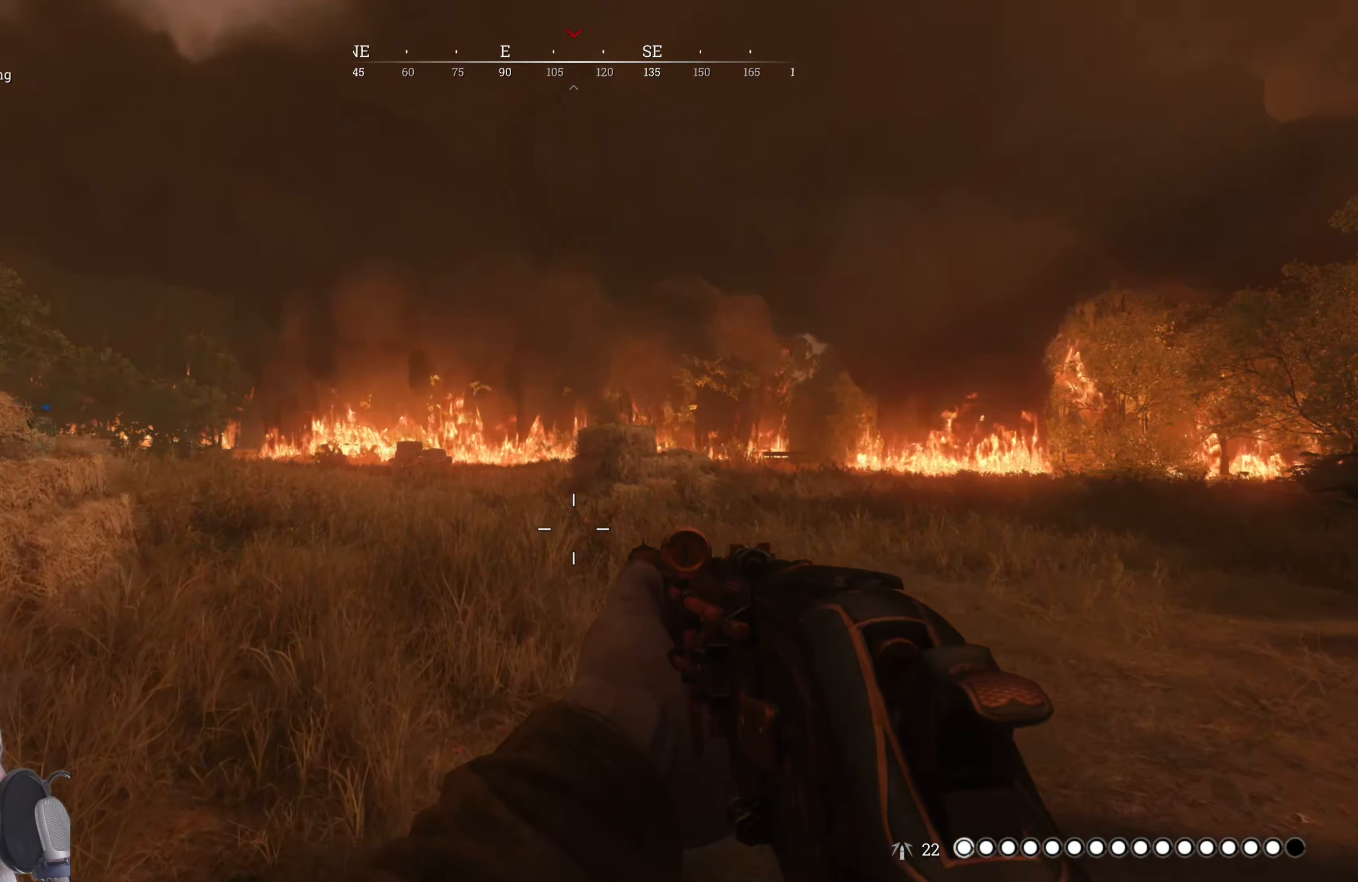
{"keys": ["w"], "mouse": [], "events": [[120, "a", "up"]]}
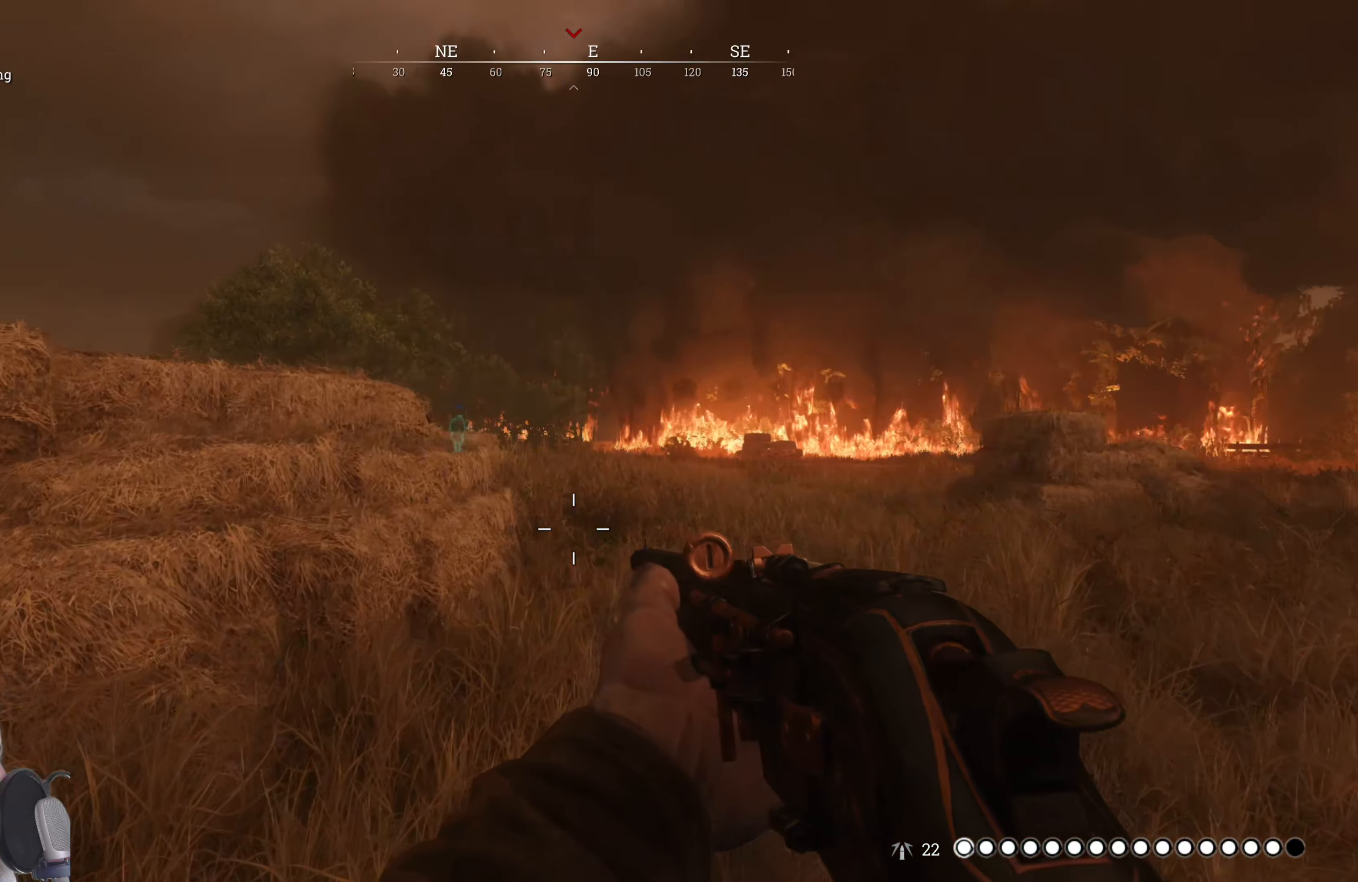
{"keys": ["w"], "mouse": [], "events": []}
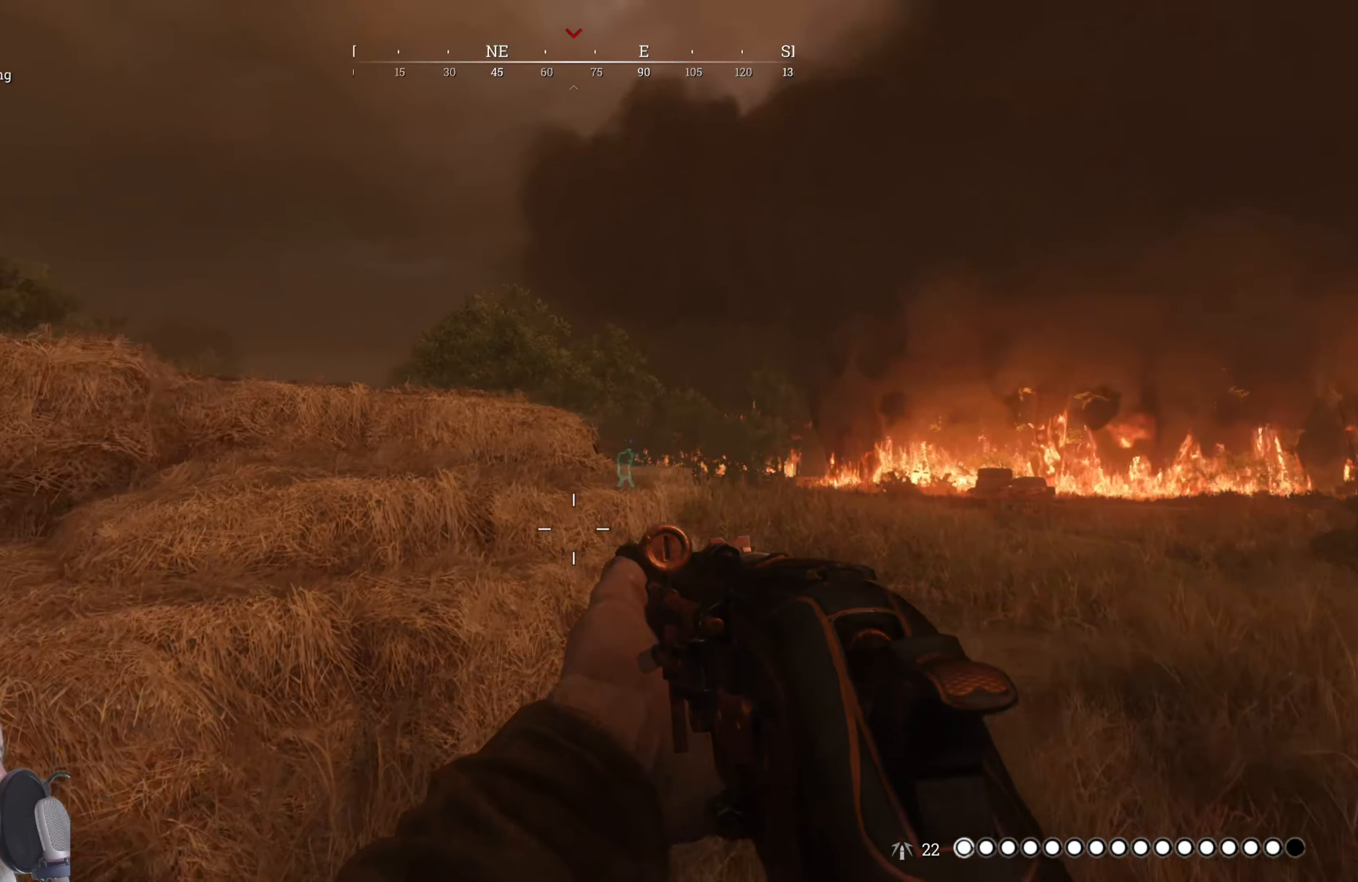
{"keys": ["w"], "mouse": [], "events": [[100, "d", "down"], [380, "d", "up"]]}
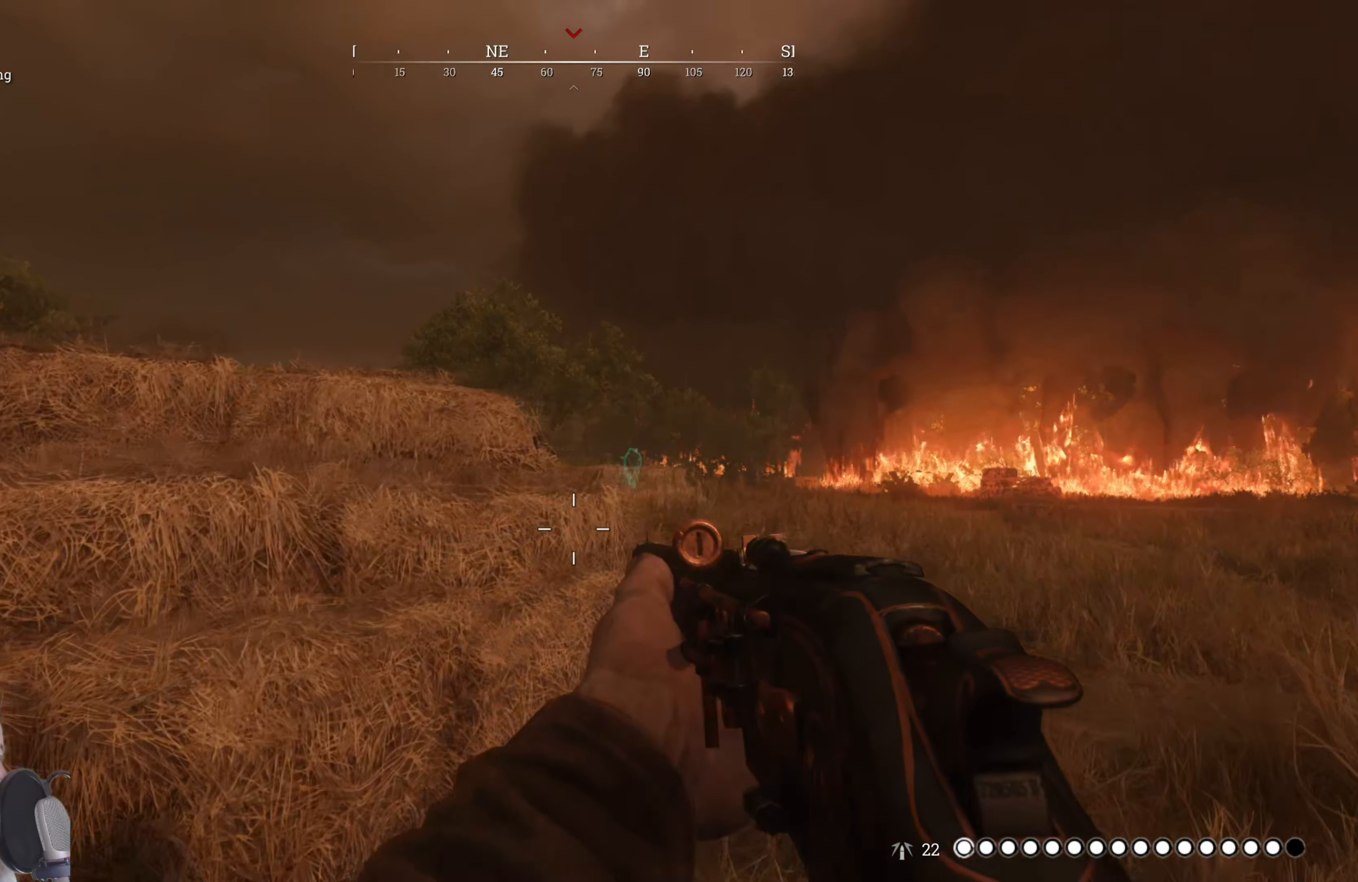
{"keys": ["a", "w"], "mouse": [], "events": [[460, "a", "down"]]}
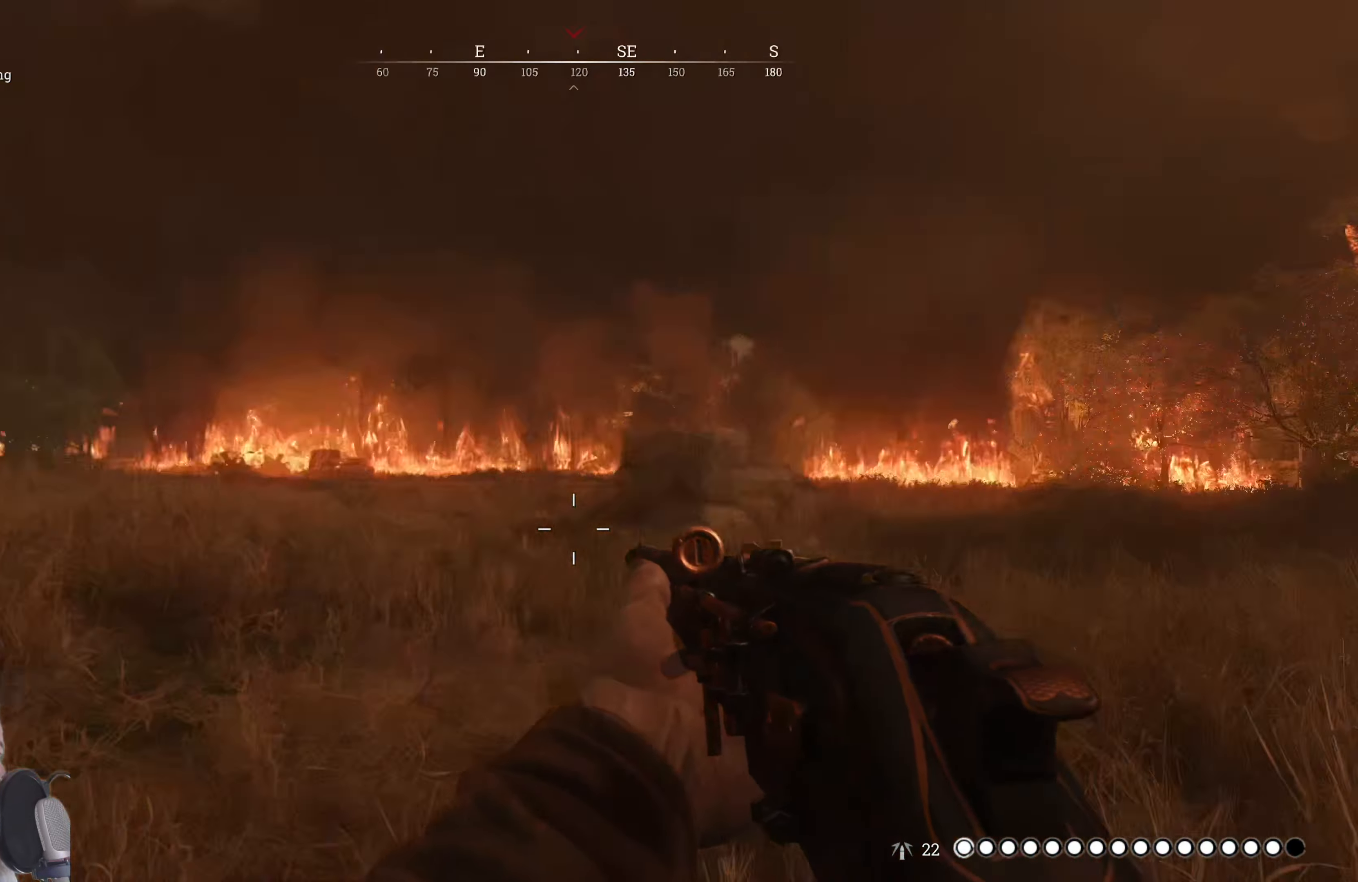
{"keys": ["a"], "mouse": [], "events": [[400, "w", "up"]]}
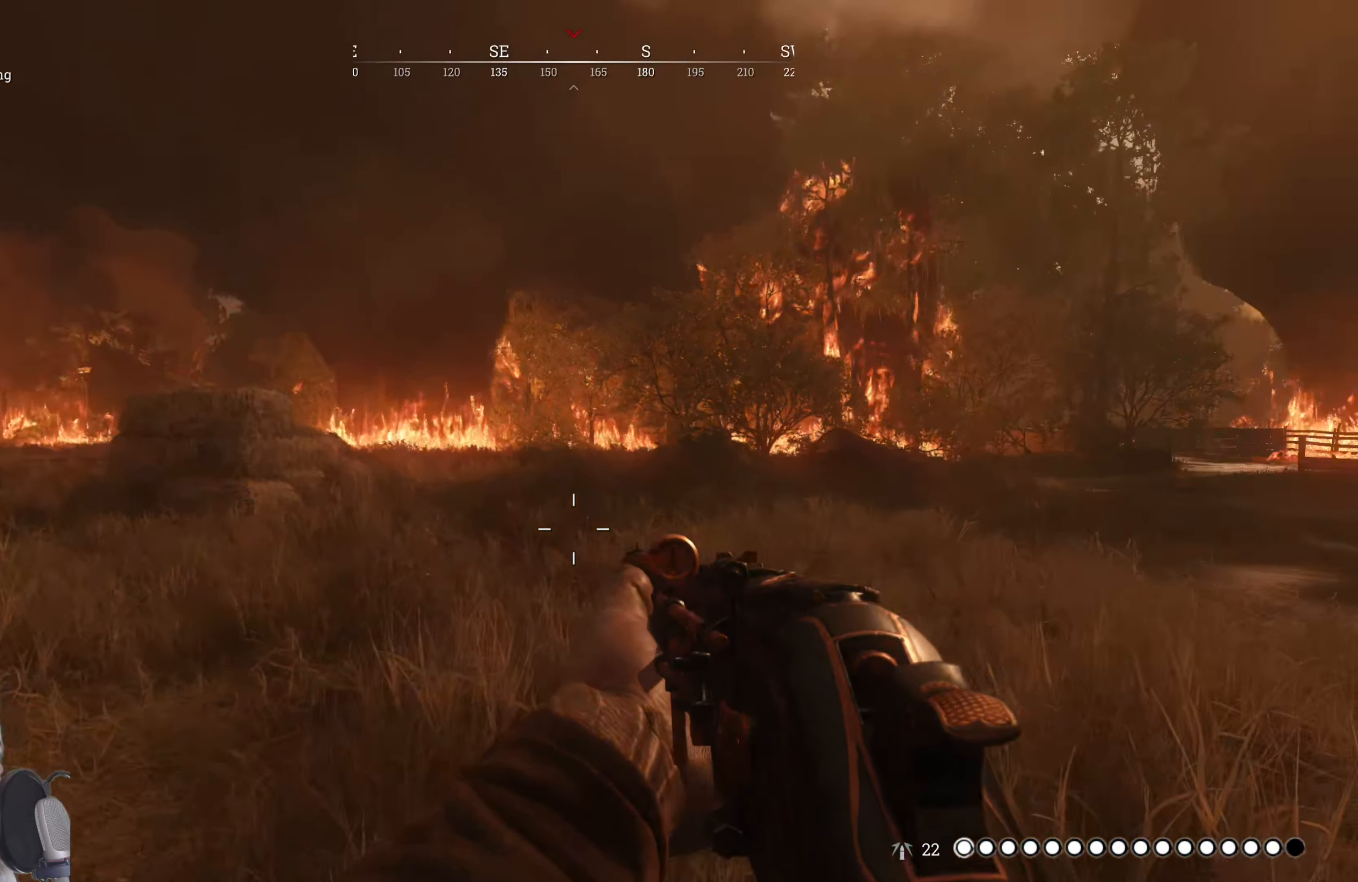
{"keys": ["a", "w"], "mouse": [], "events": [[420, "w", "down"]]}
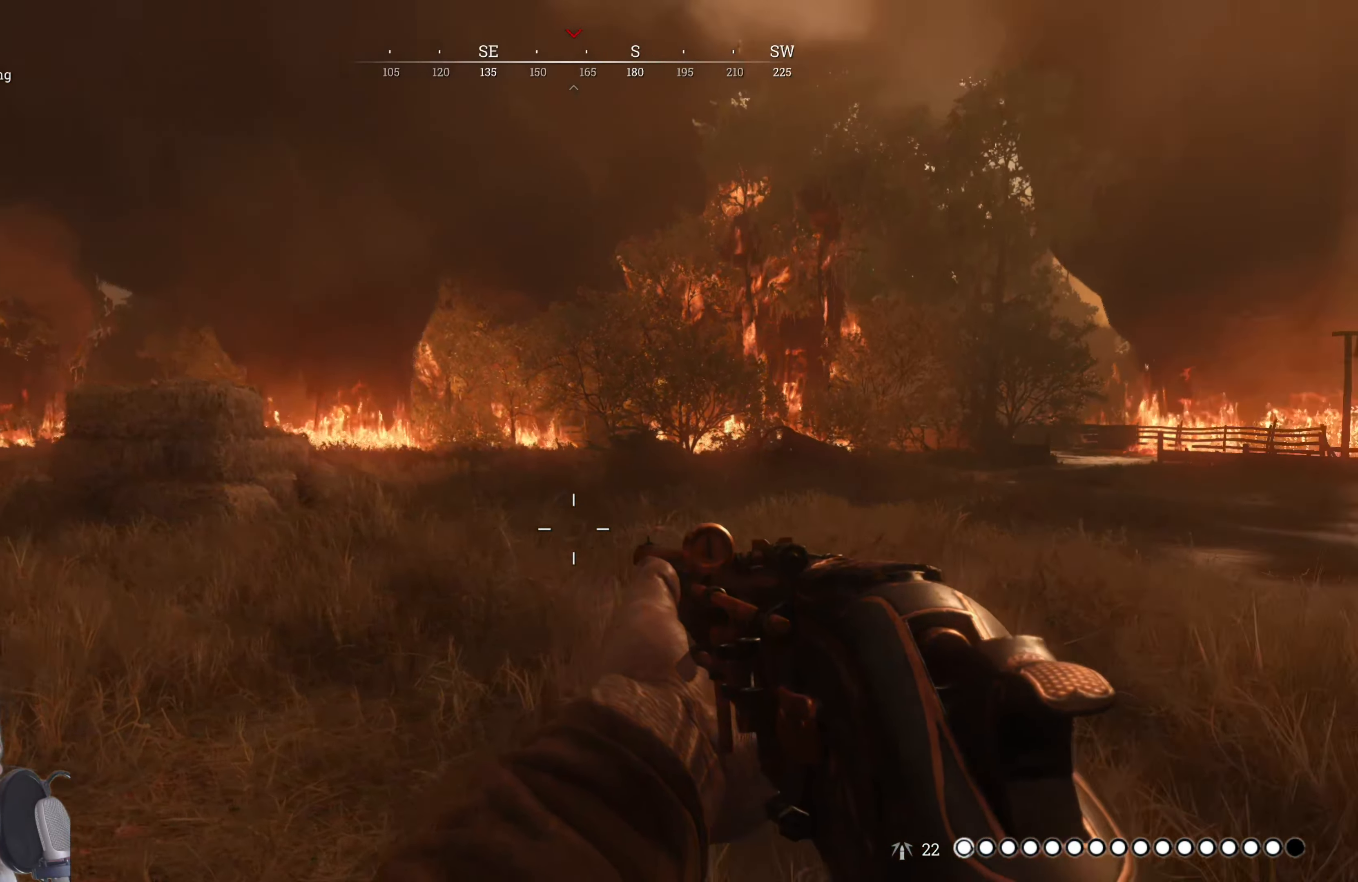
{"keys": ["d", "shift", "w"], "mouse": [], "events": [[340, "a", "up"], [340, "d", "down"], [340, "shift", "down"]]}
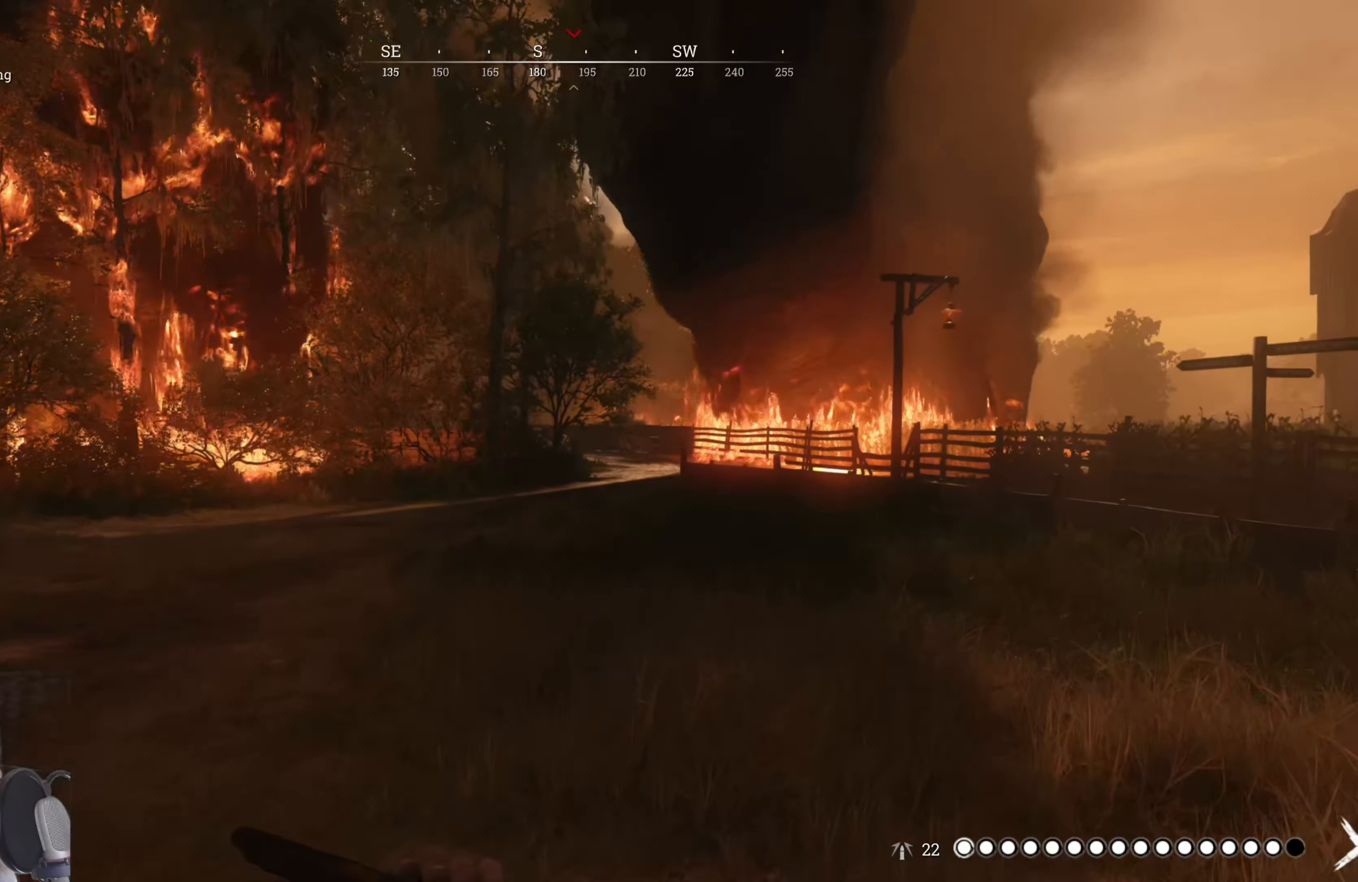
{"keys": ["shift", "w"], "mouse": [], "events": [[420, "d", "up"]]}
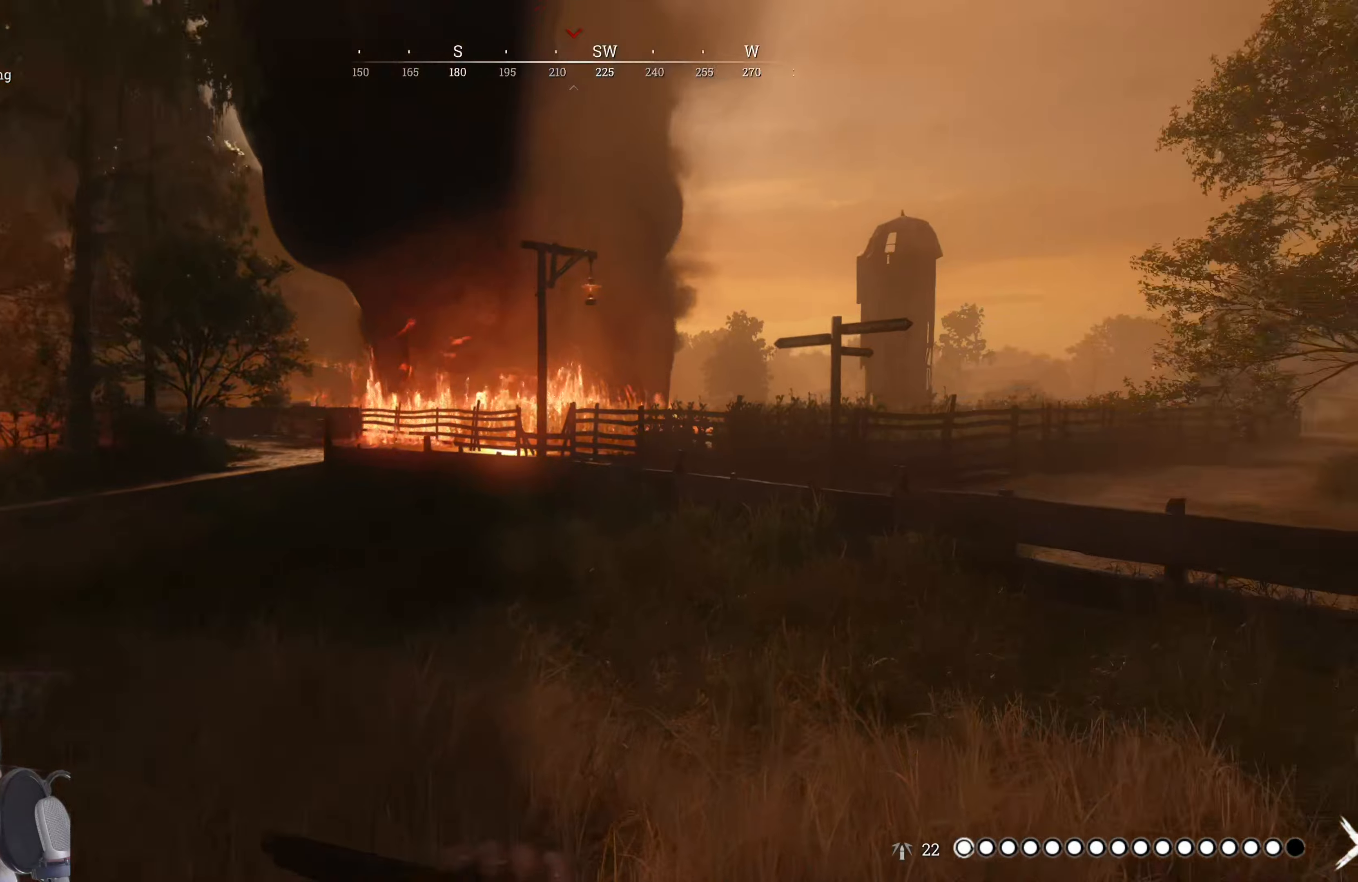
{"keys": ["shift", "w"], "mouse": [], "events": []}